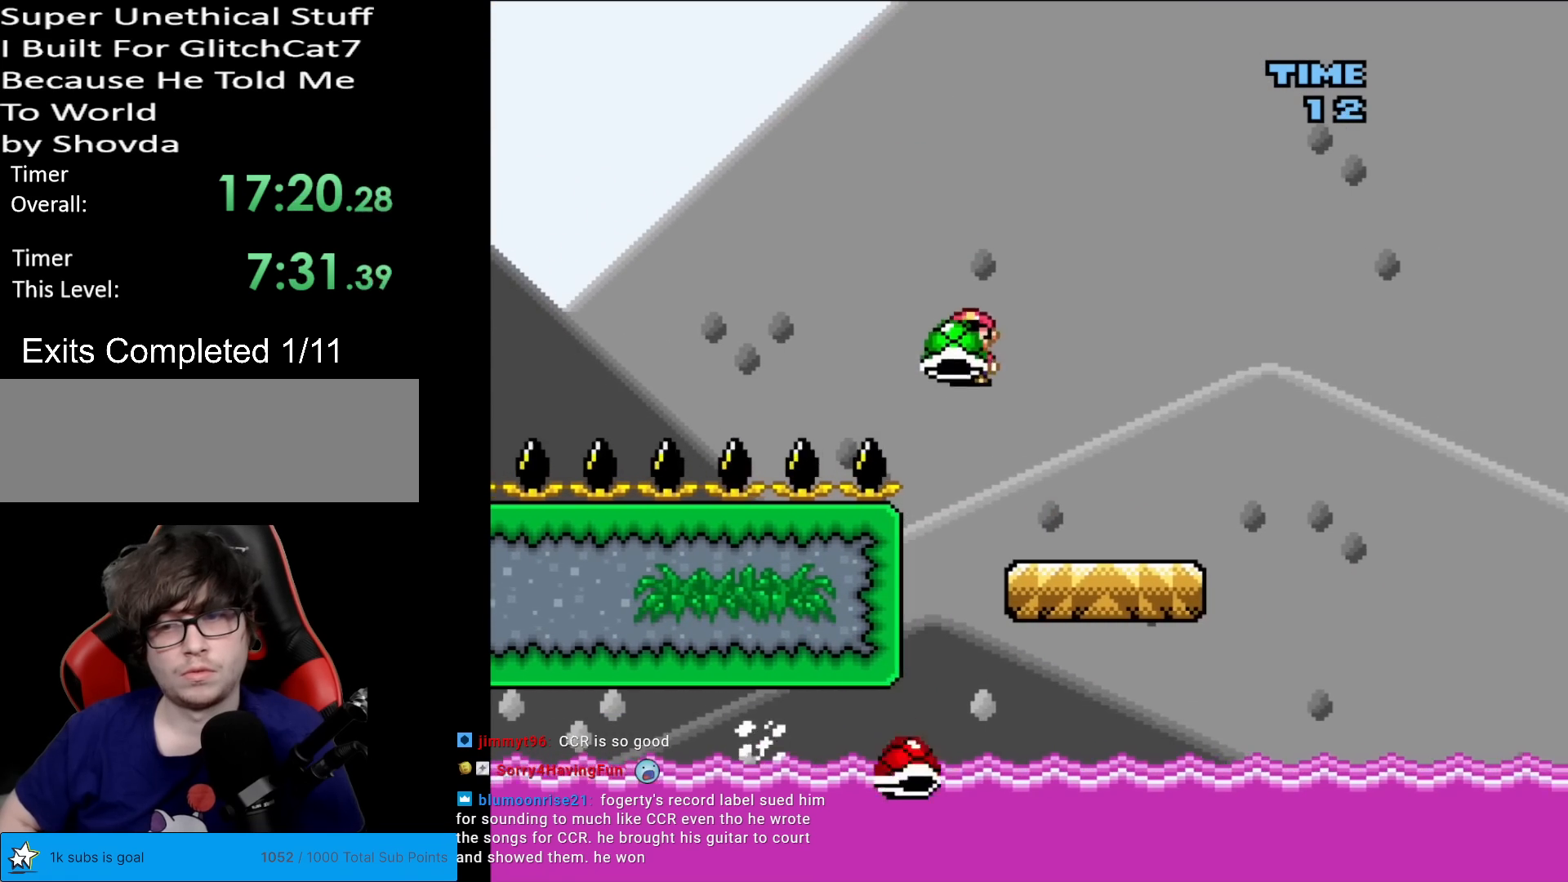
Gameplay with a controller (Nintendo layout); each line is a JSON object with the inputs held at the frame after it. "events" lists button and stick changes between this image and that frame as [ms after this image, input, new state], when the widget could be followed in between. Not read: L3 R3.
{"buttons": ["B", "Y", "DPAD_RIGHT"], "events": [[117, "X", "up"], [184, "Y", "down"], [434, "B", "down"]]}
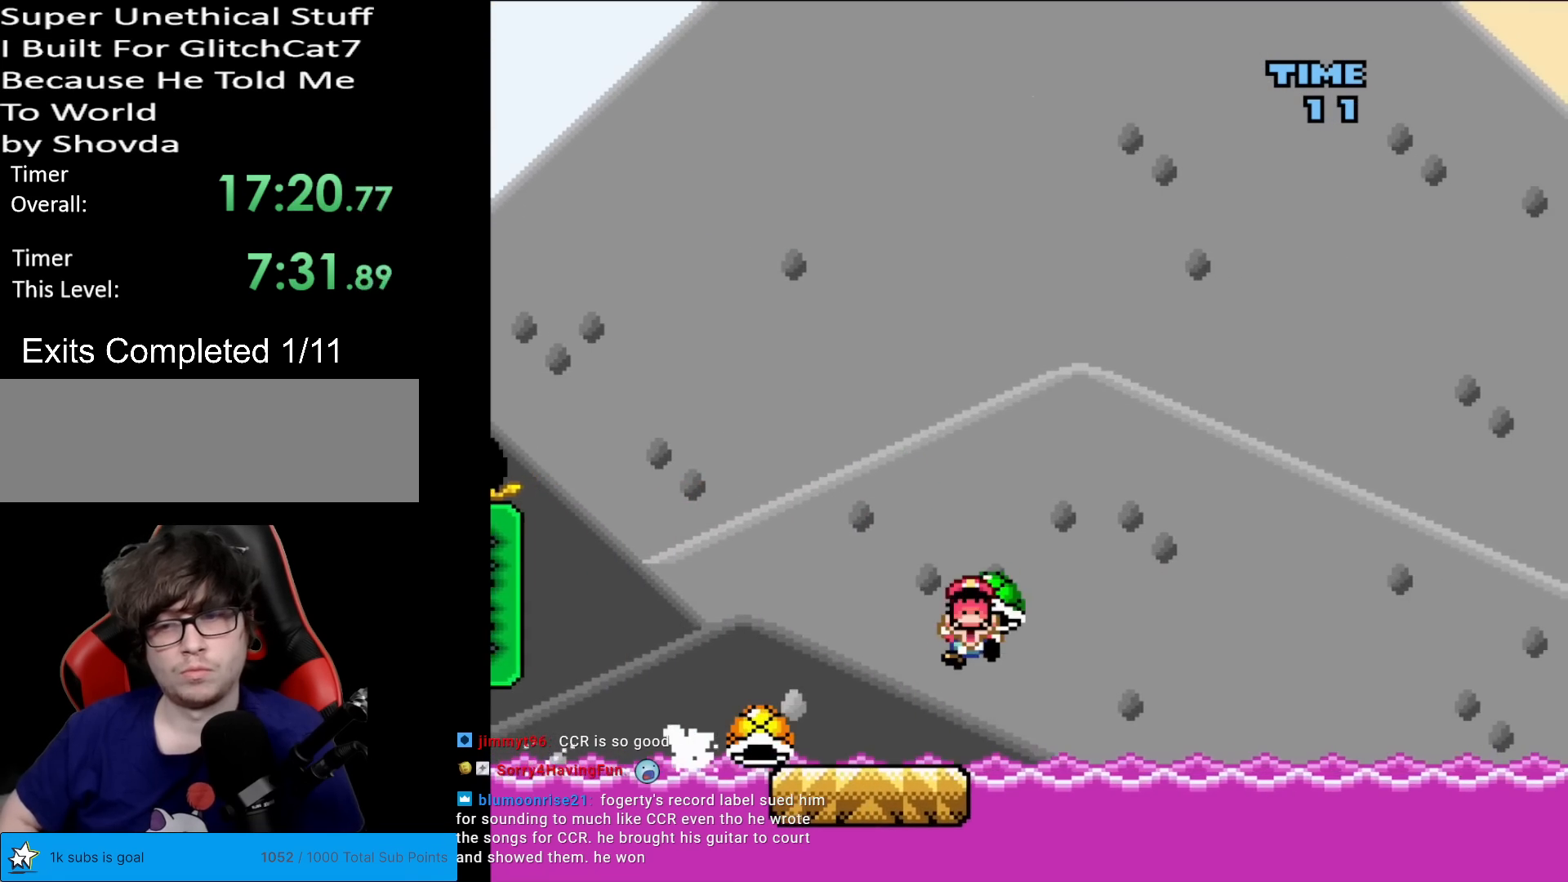
{"buttons": ["B", "Y", "DPAD_RIGHT"], "events": []}
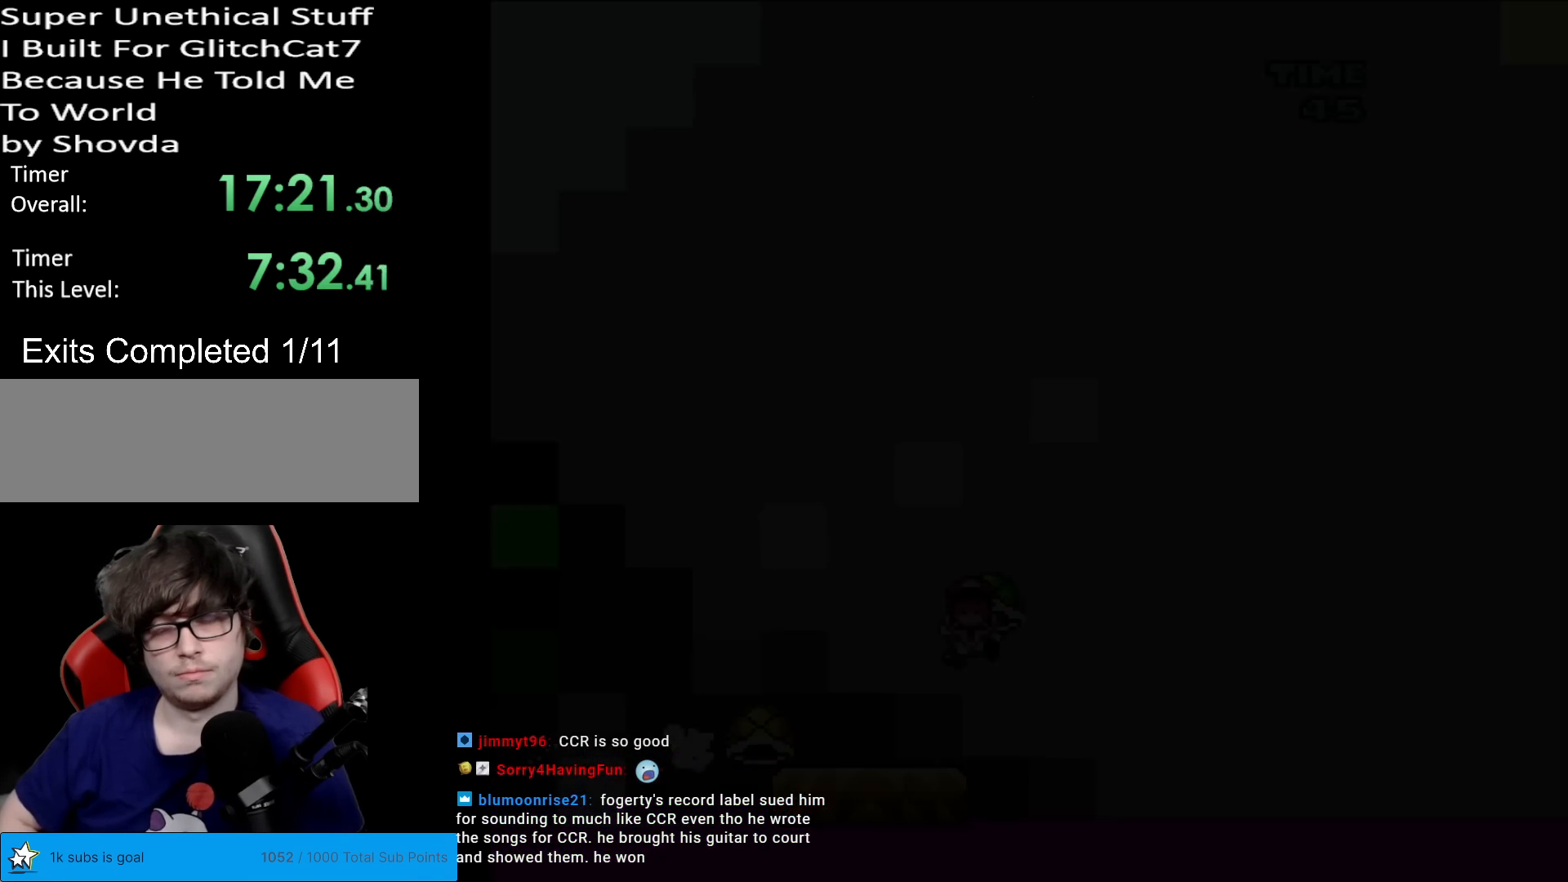
{"buttons": [], "events": [[150, "B", "up"], [184, "Y", "up"], [217, "DPAD_RIGHT", "up"]]}
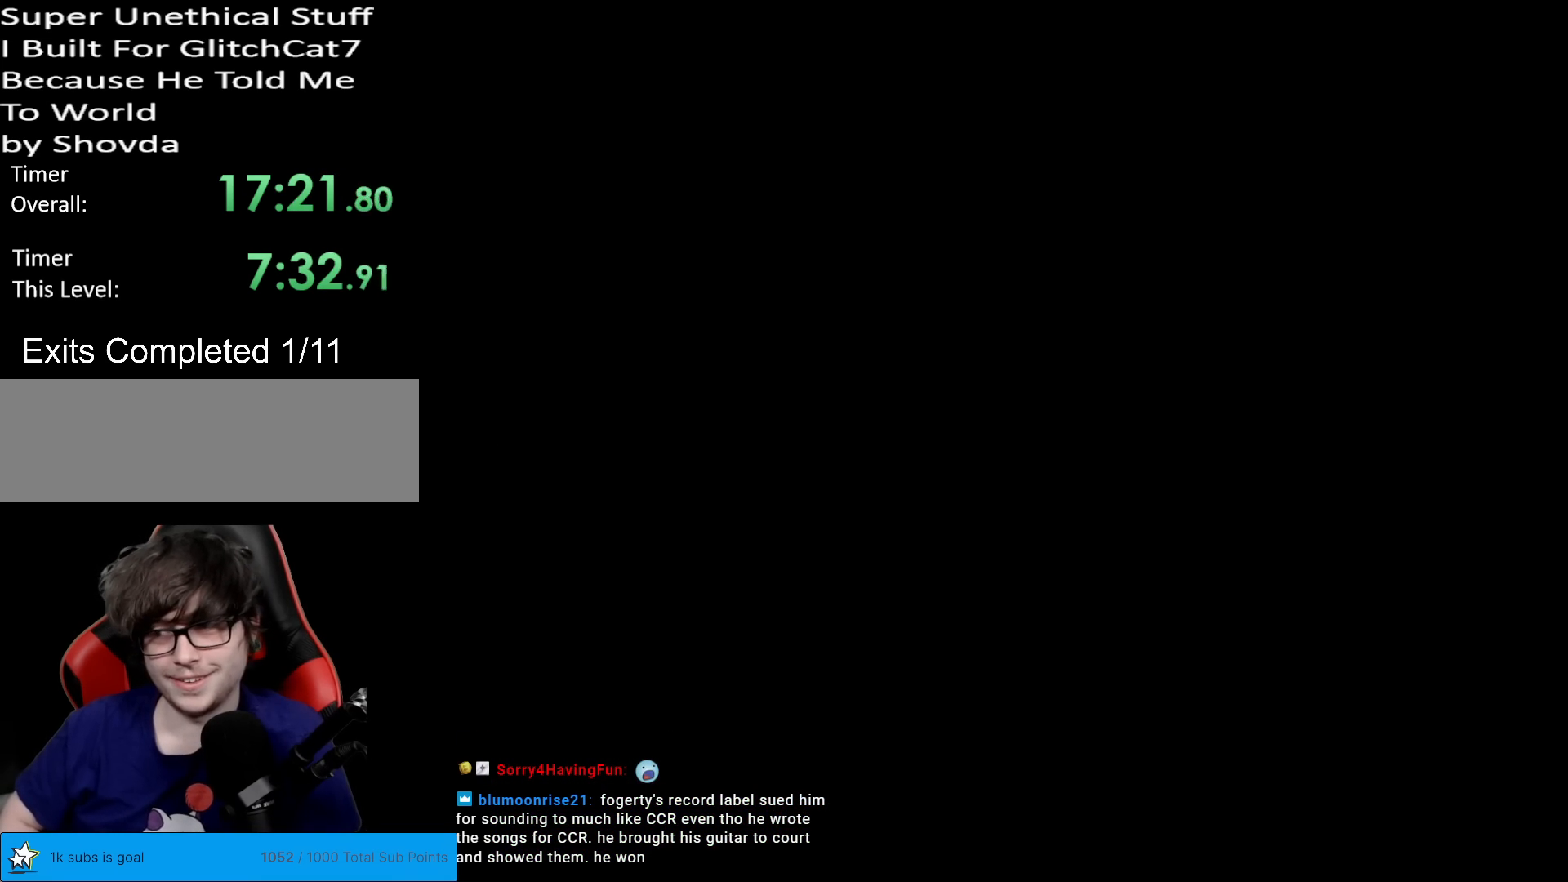
{"buttons": [], "events": []}
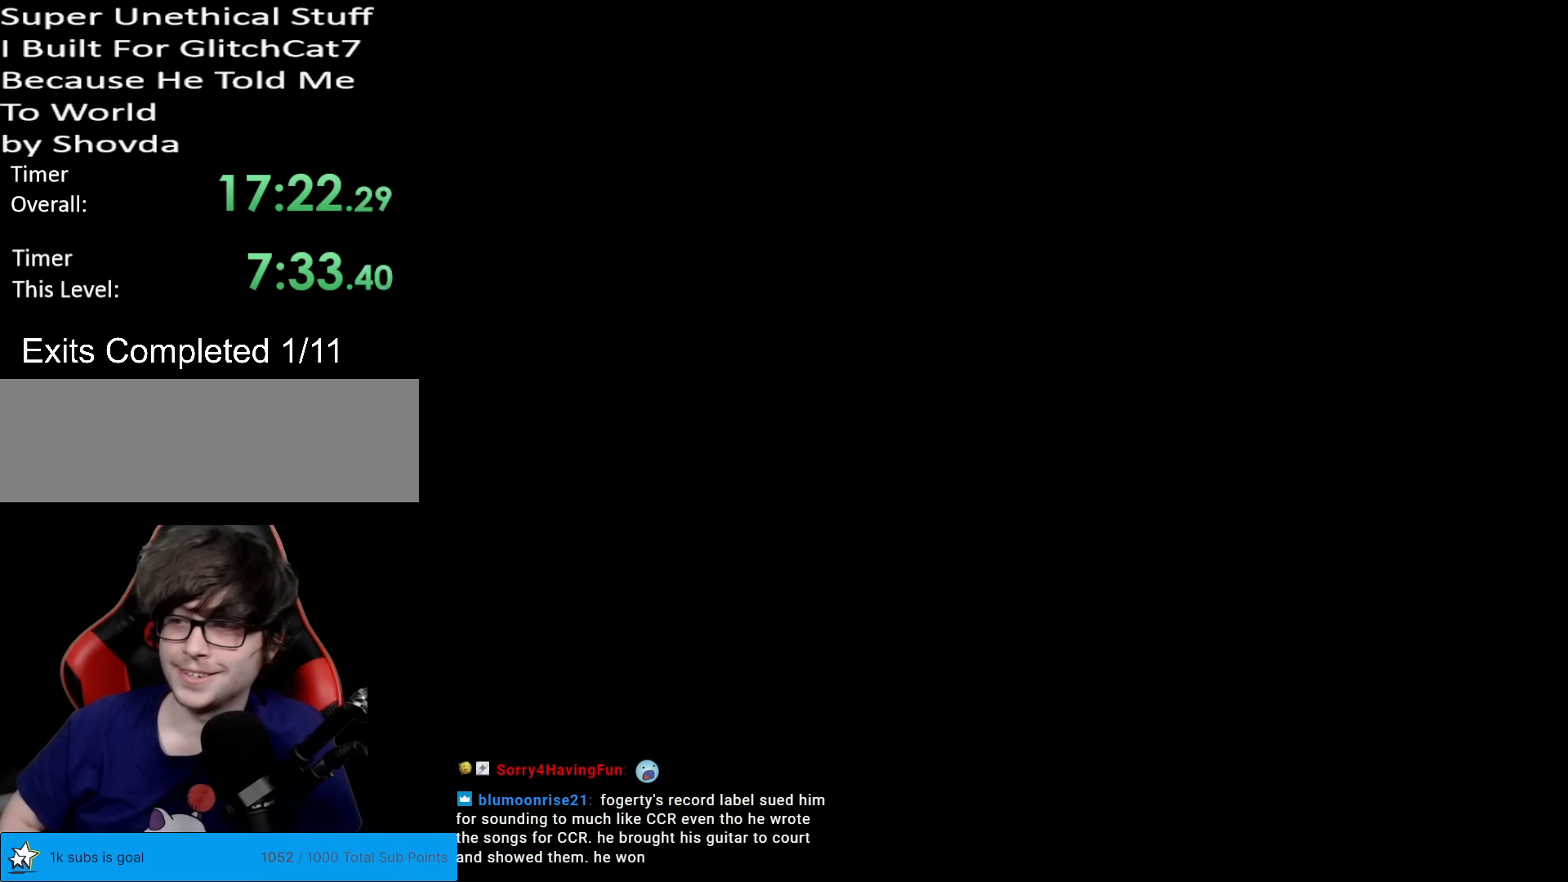
{"buttons": [], "events": []}
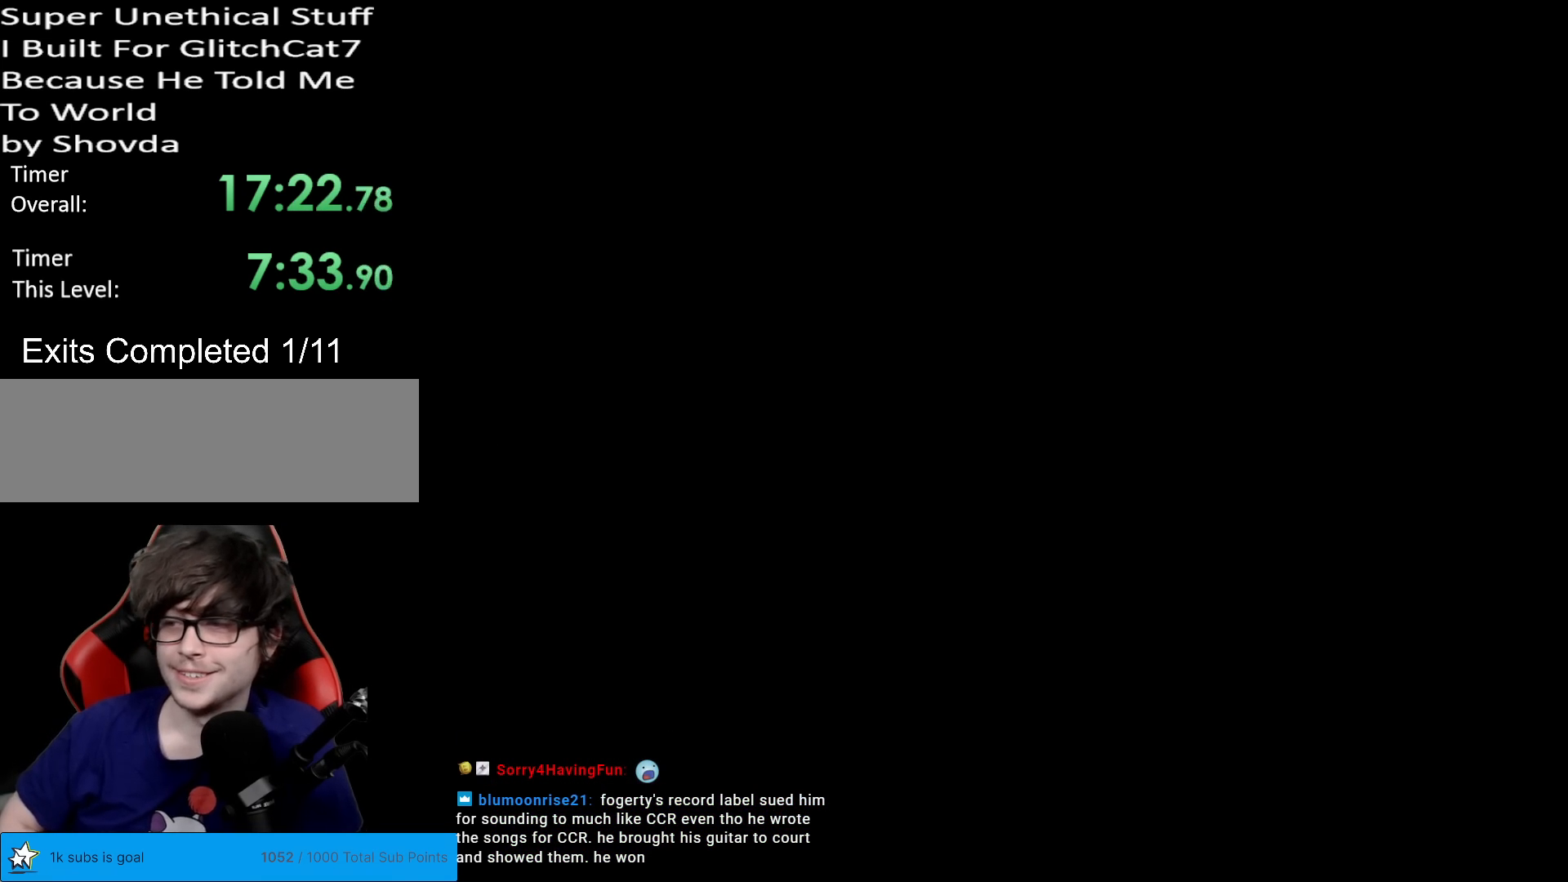
{"buttons": [], "events": []}
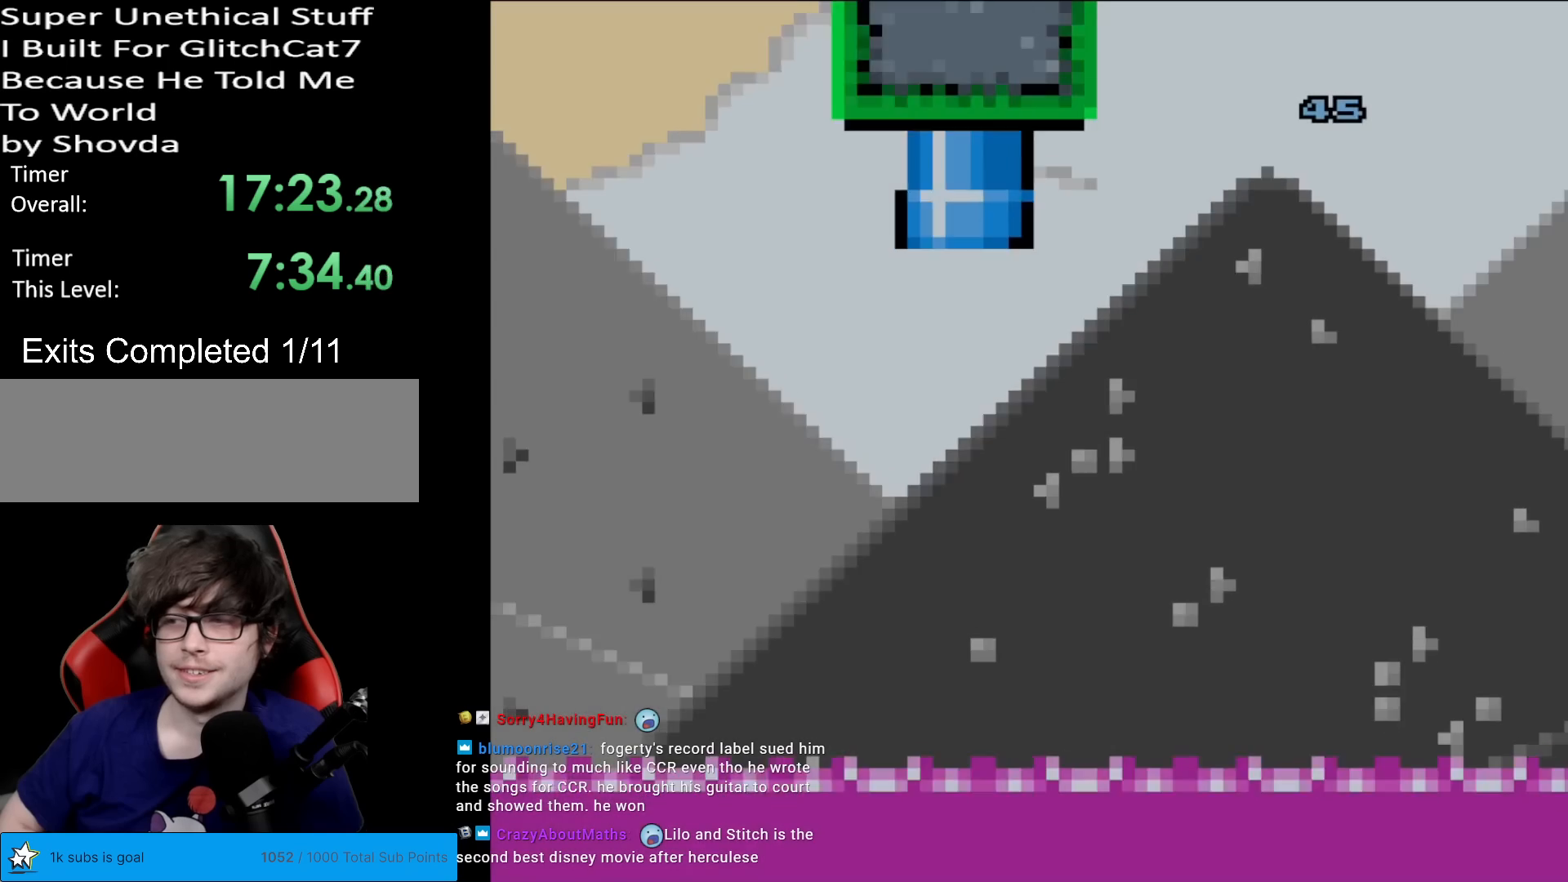
{"buttons": ["Y"], "events": [[317, "Y", "down"]]}
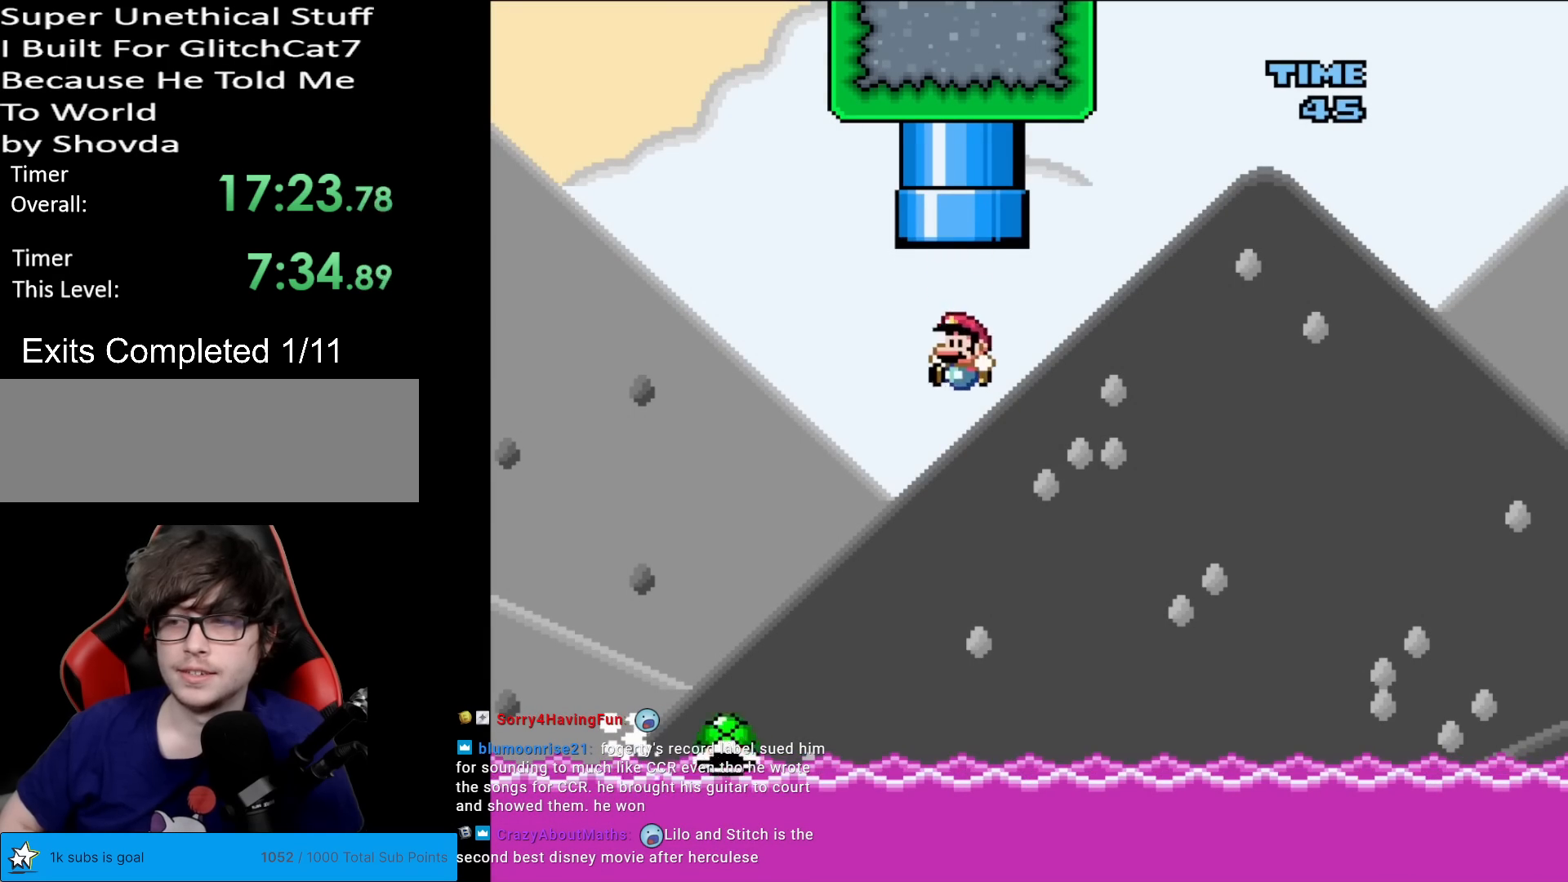
{"buttons": ["Y", "DPAD_RIGHT"], "events": [[33, "DPAD_LEFT", "down"], [100, "B", "down"], [267, "DPAD_LEFT", "up"], [300, "DPAD_RIGHT", "down"], [434, "B", "up"]]}
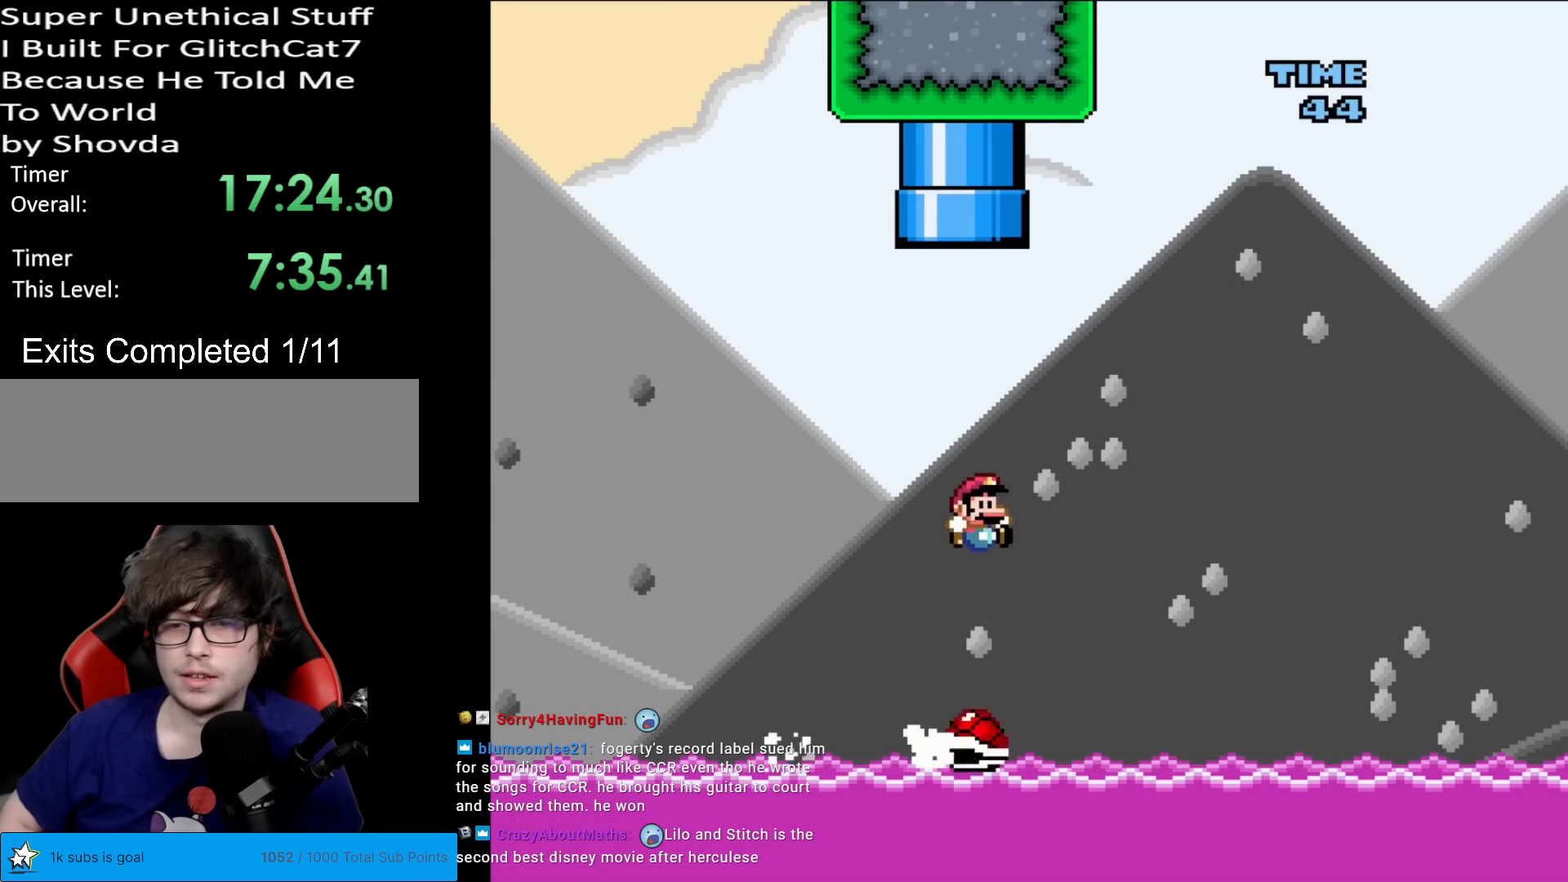
{"buttons": ["B", "Y", "DPAD_RIGHT"], "events": [[351, "B", "down"]]}
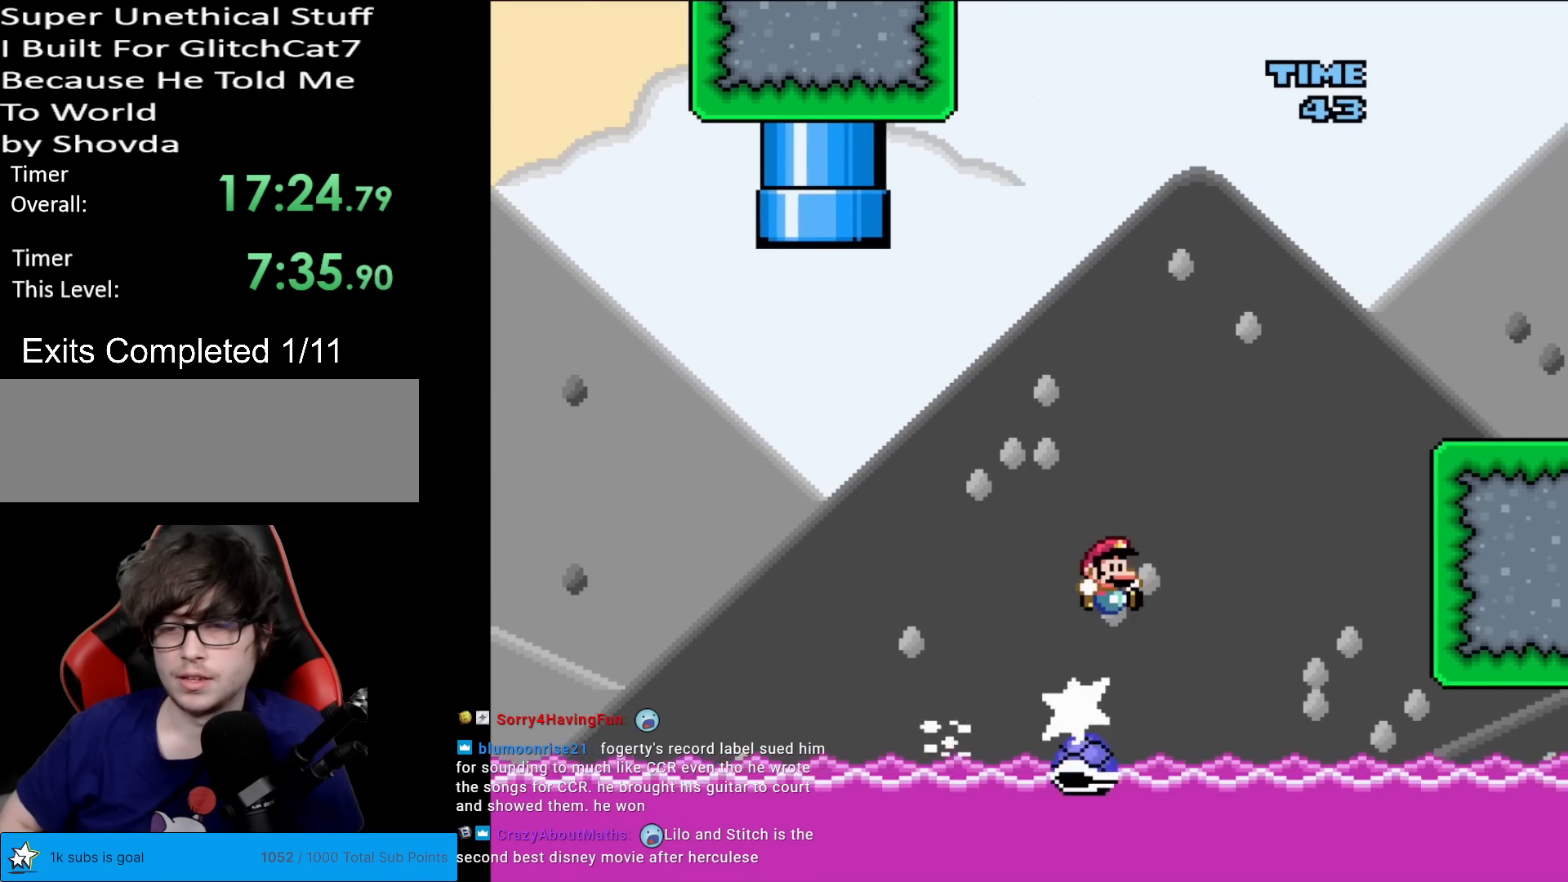
{"buttons": ["DPAD_RIGHT"], "events": [[417, "B", "up"], [484, "Y", "up"]]}
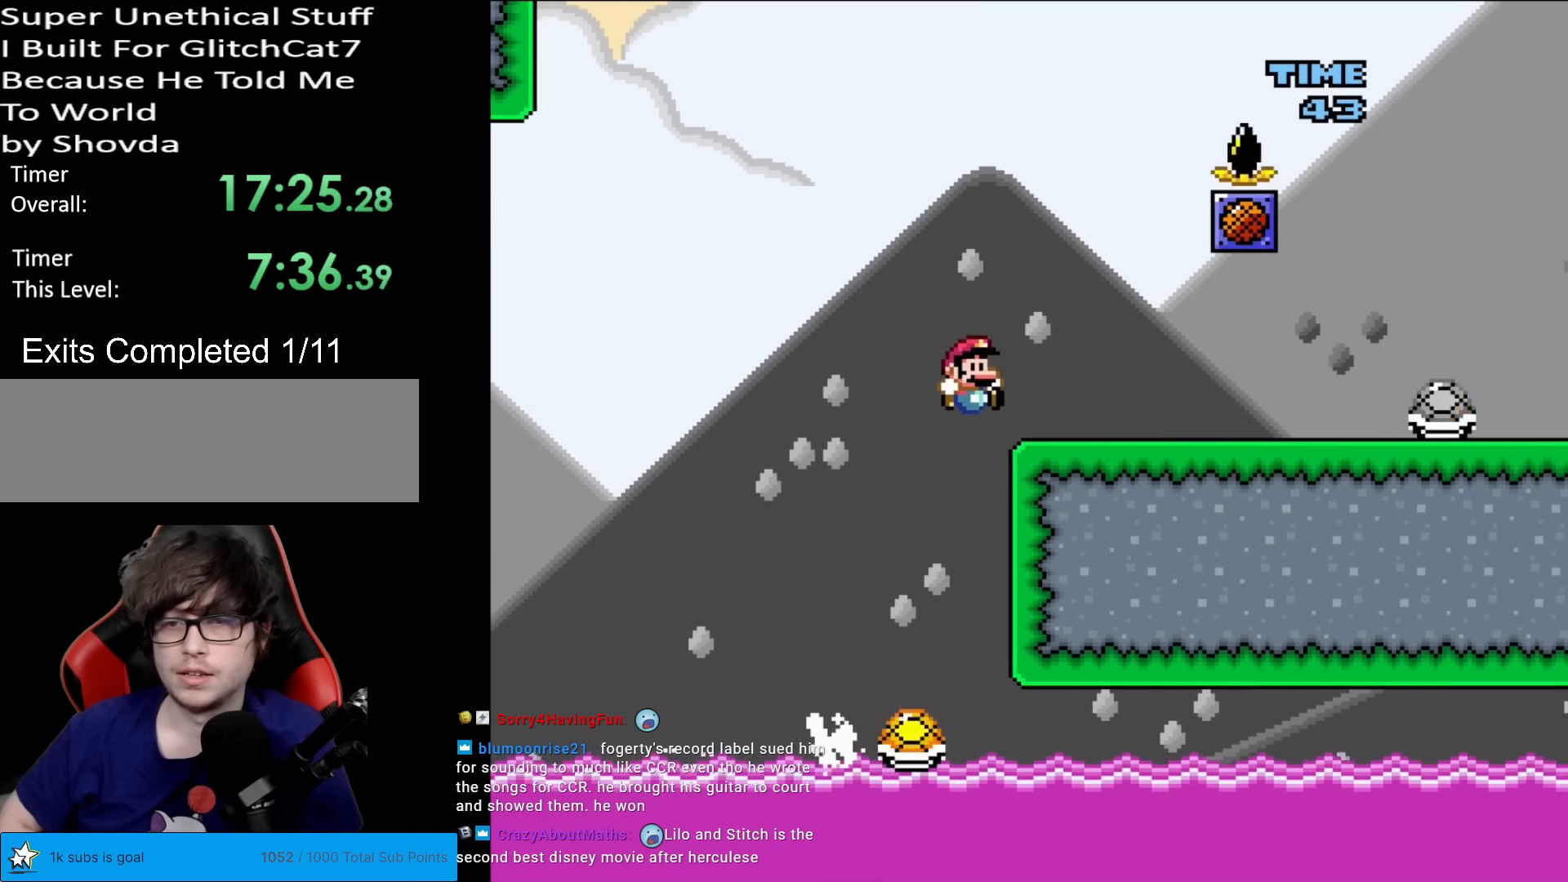
{"buttons": ["Y", "DPAD_RIGHT"], "events": [[17, "X", "down"], [134, "A", "down"], [150, "DPAD_RIGHT", "up"], [150, "DPAD_UP", "down"], [167, "DPAD_LEFT", "down"], [167, "DPAD_UP", "up"], [184, "A", "up"], [267, "X", "up"], [267, "Y", "down"], [301, "DPAD_LEFT", "up"], [367, "DPAD_RIGHT", "down"]]}
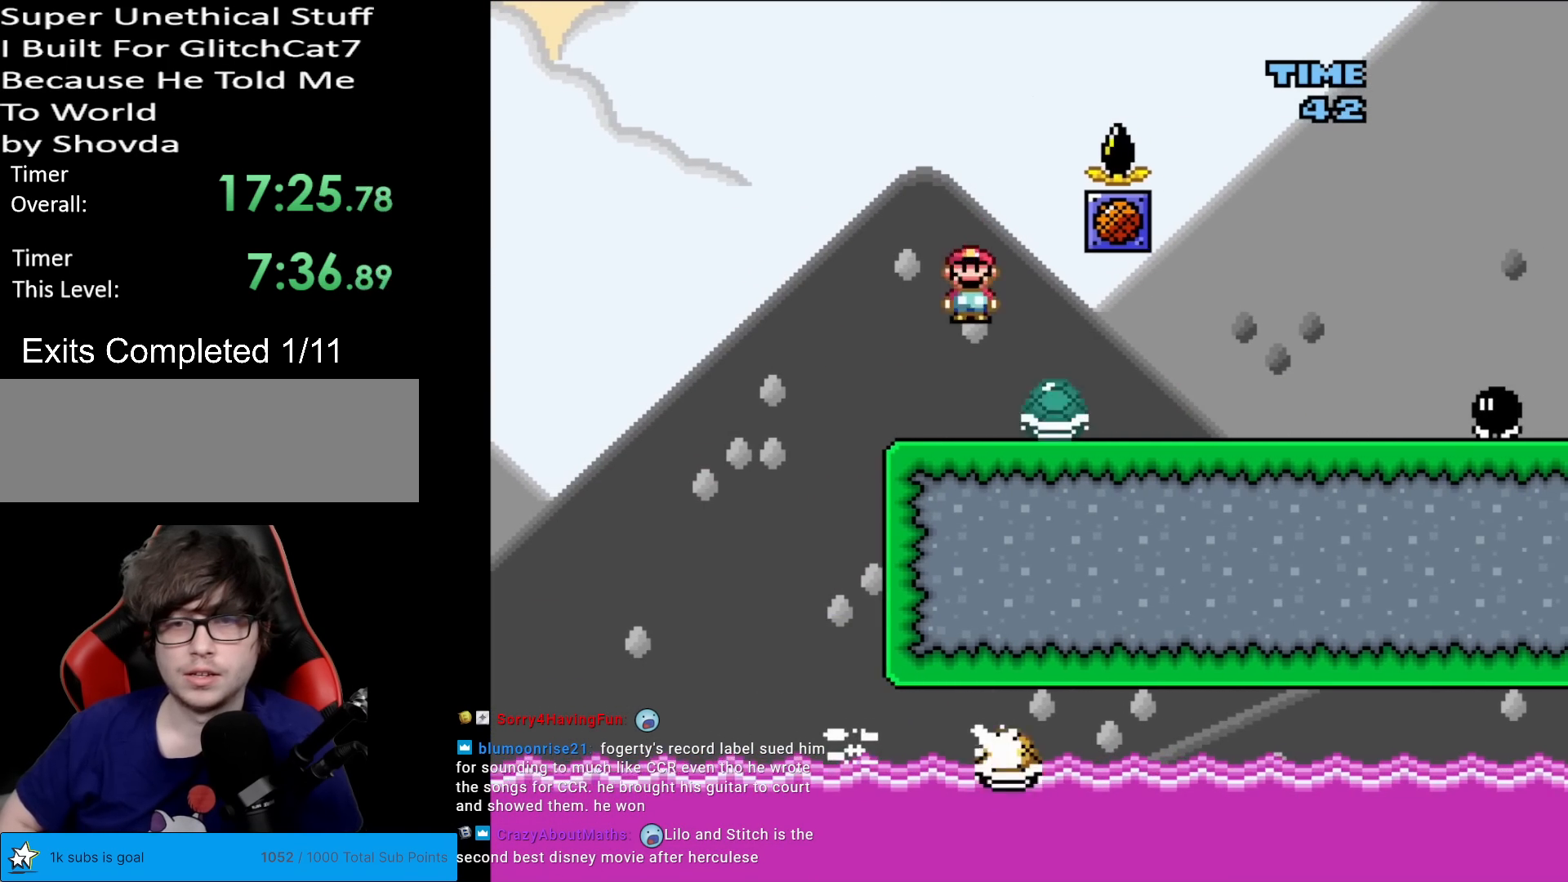
{"buttons": ["Y", "DPAD_RIGHT"], "events": [[400, "B", "down"], [451, "B", "up"]]}
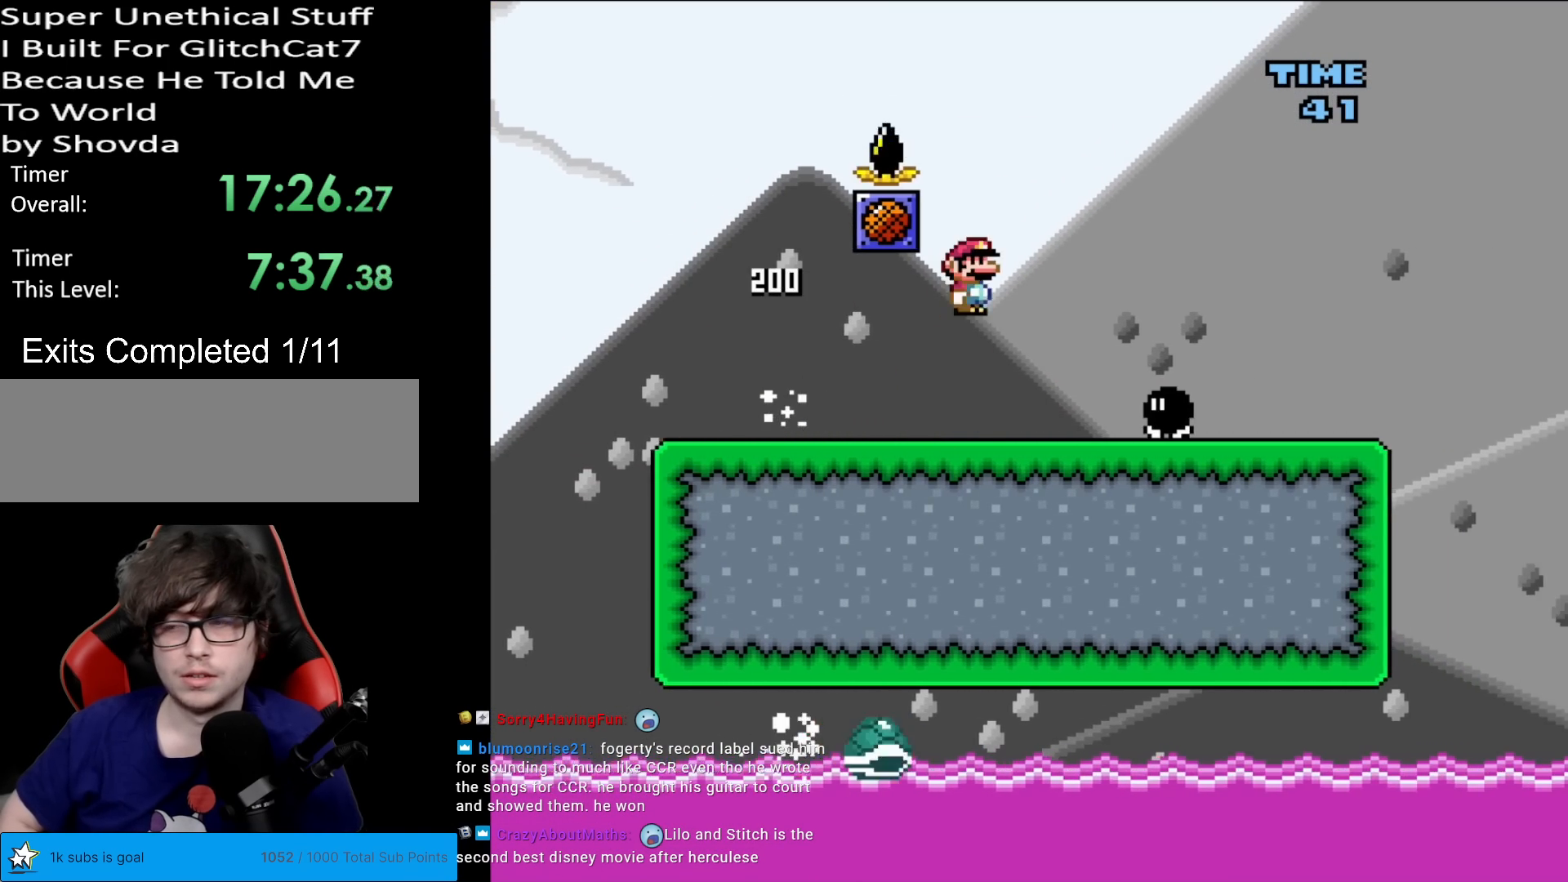
{"buttons": ["Y"], "events": [[216, "DPAD_RIGHT", "up"], [233, "DPAD_LEFT", "down"], [417, "DPAD_LEFT", "up"]]}
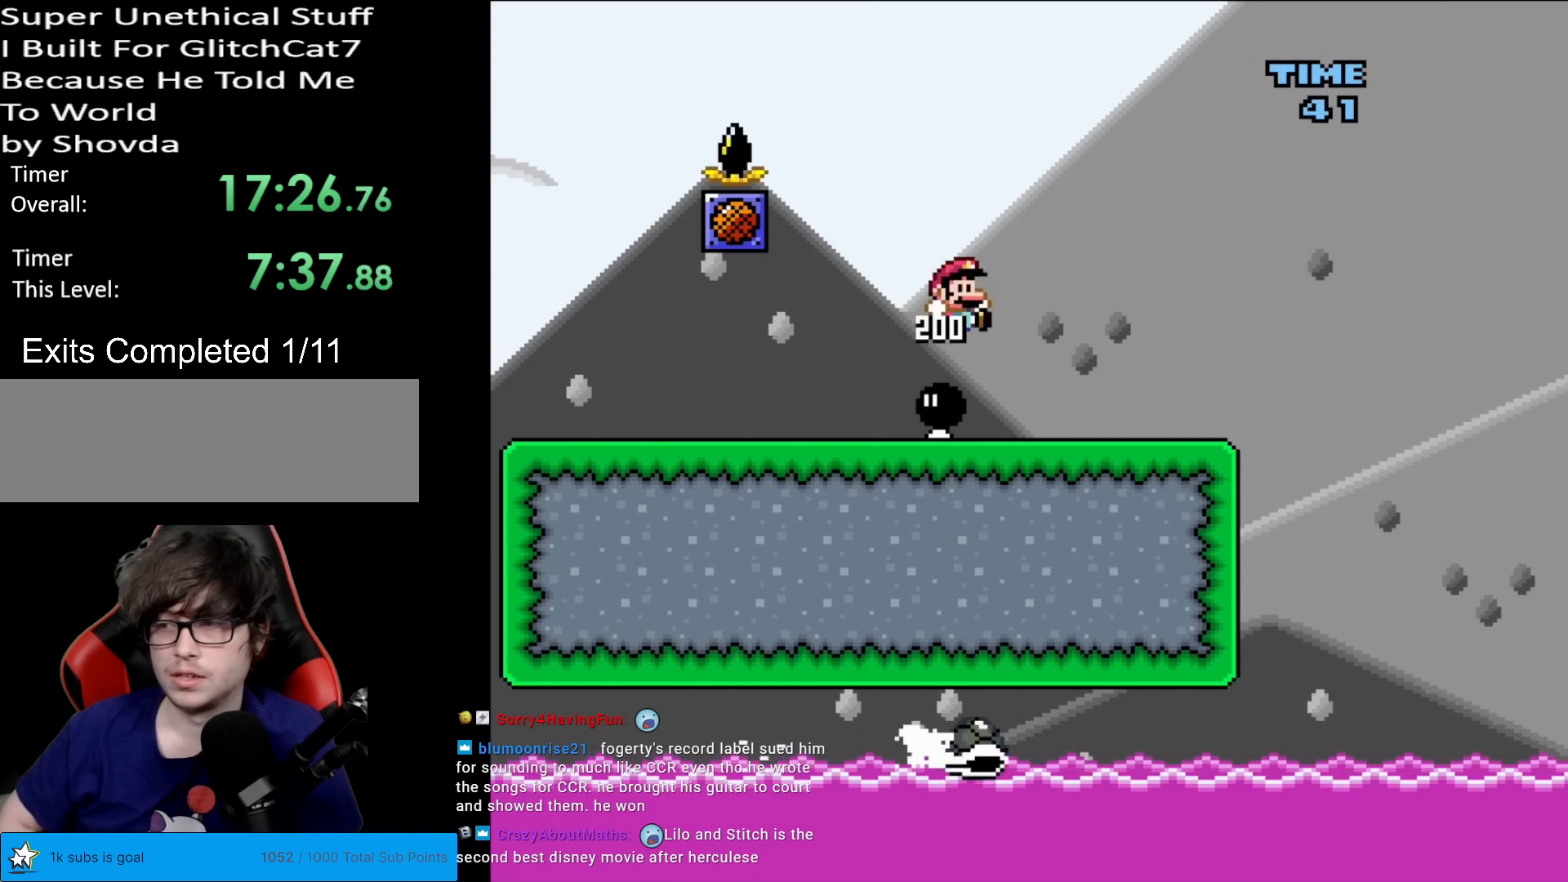
{"buttons": ["Y", "DPAD_RIGHT"], "events": [[17, "DPAD_RIGHT", "down"]]}
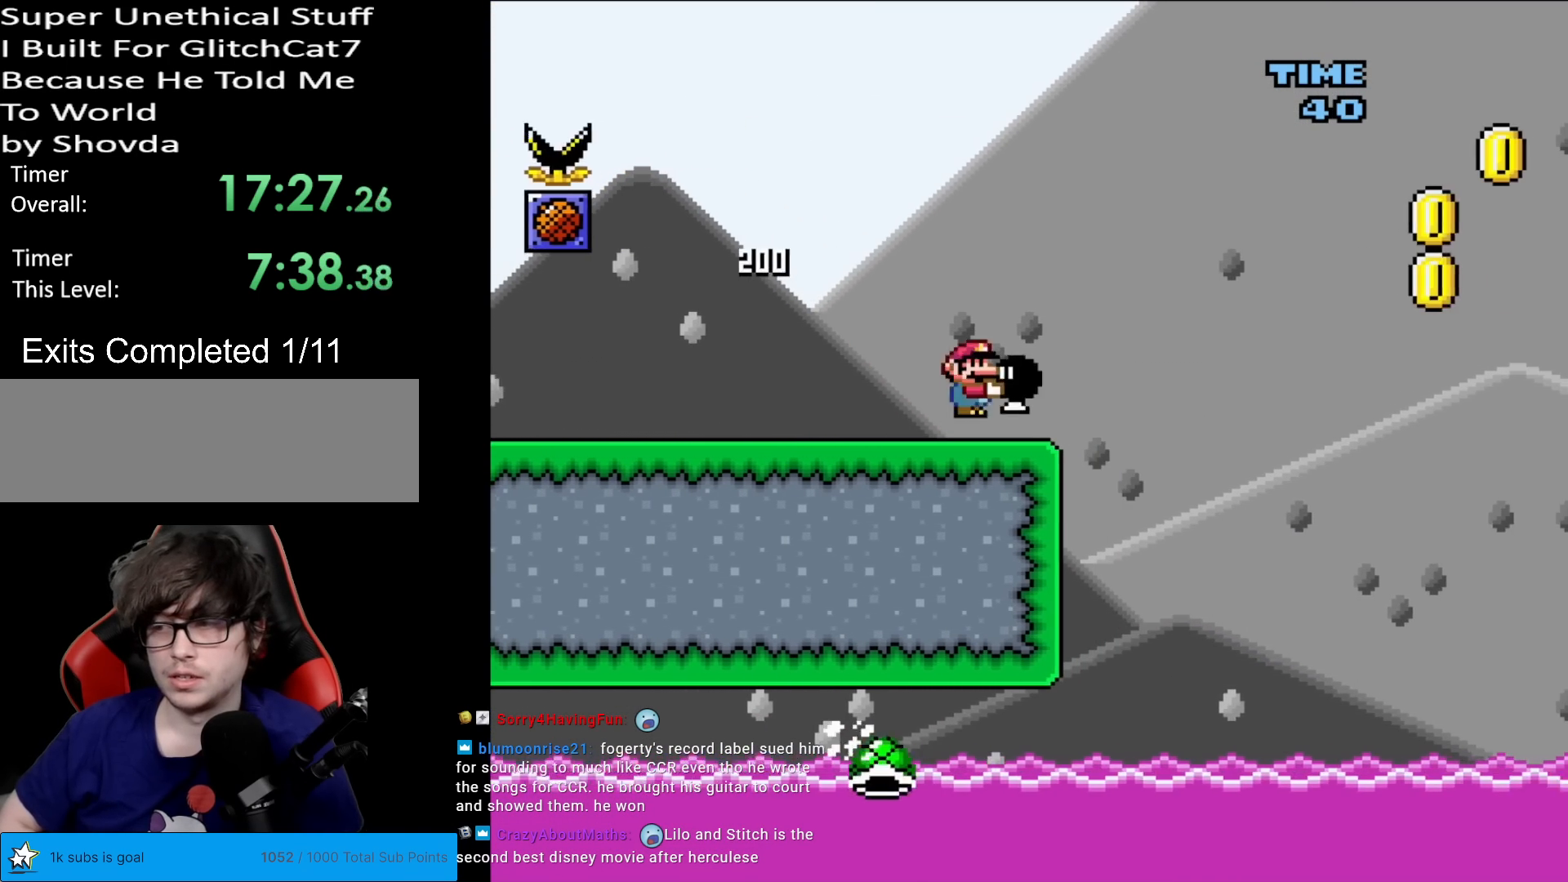
{"buttons": ["B", "Y", "DPAD_RIGHT"], "events": [[16, "B", "down"]]}
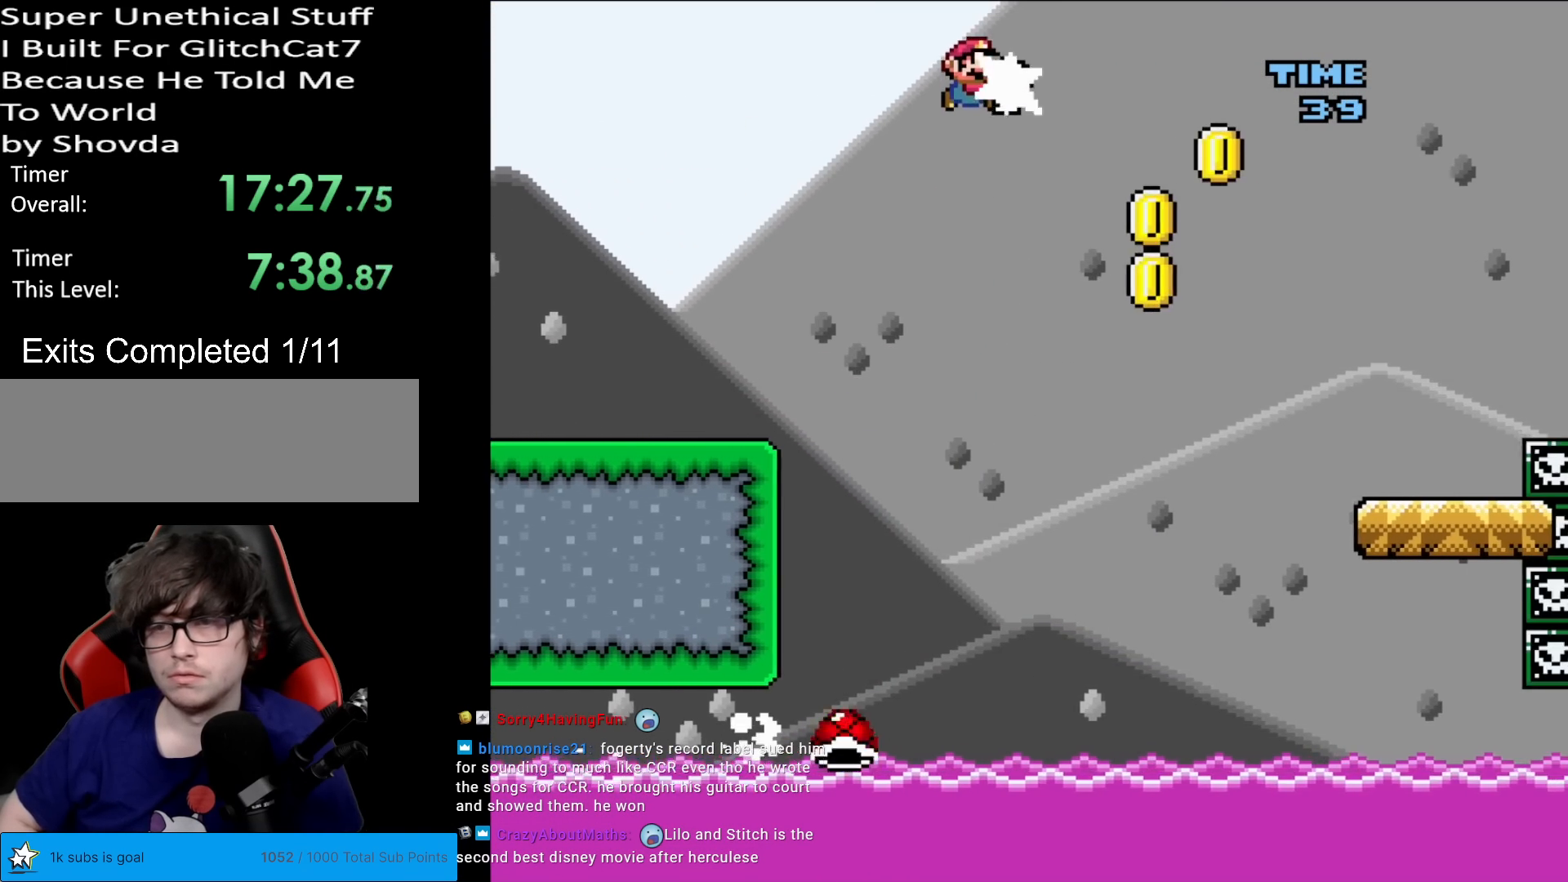
{"buttons": ["Y", "DPAD_LEFT"], "events": [[50, "Y", "up"], [117, "Y", "down"], [217, "B", "up"], [334, "DPAD_RIGHT", "up"], [350, "DPAD_LEFT", "down"]]}
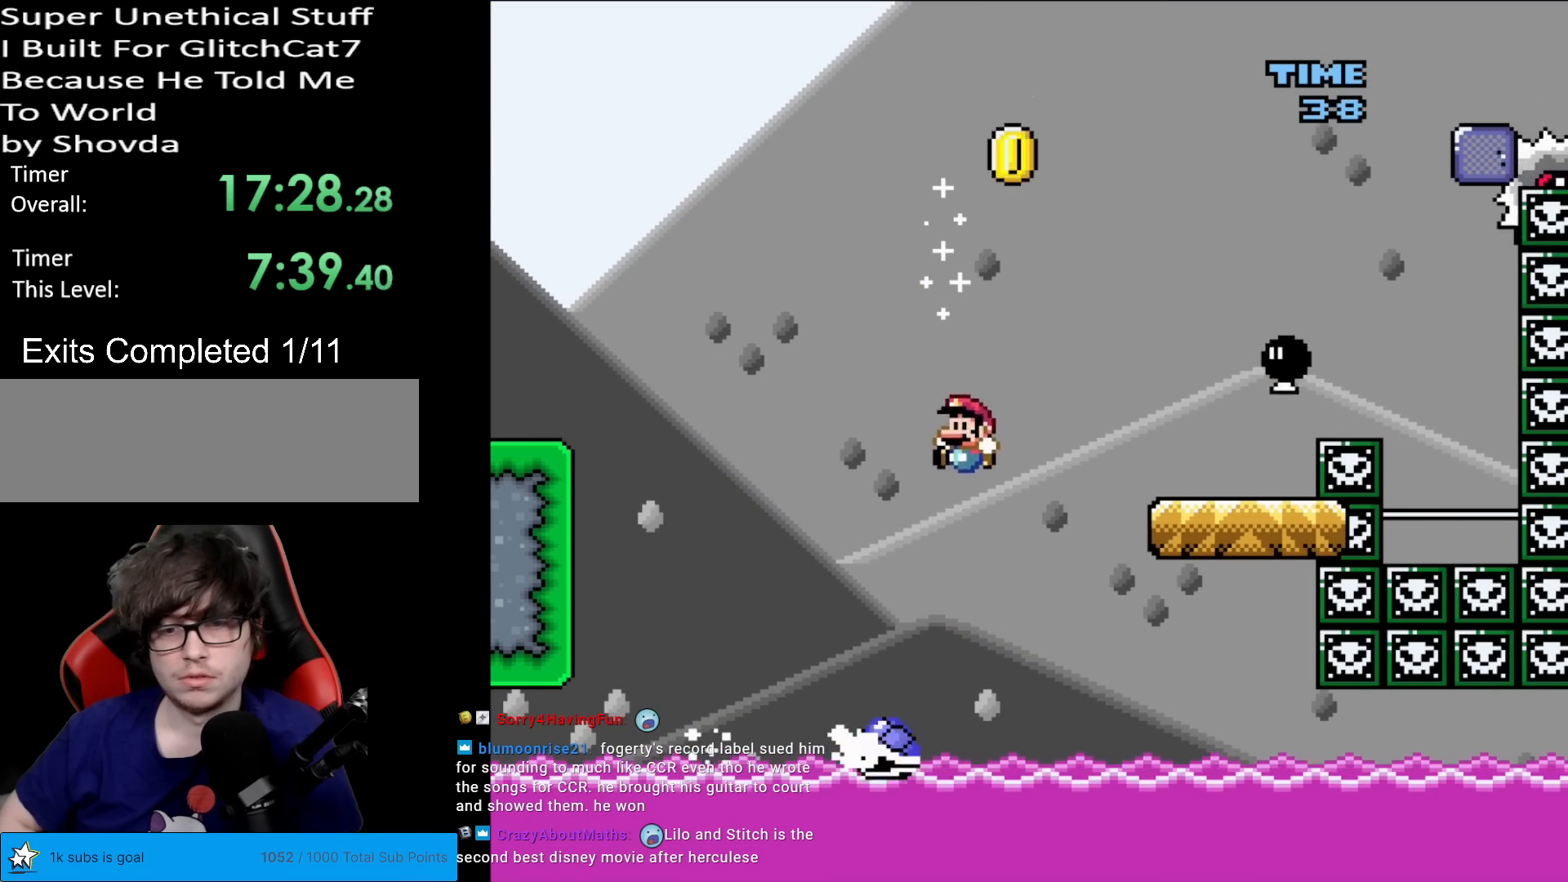
{"buttons": ["B", "Y"], "events": [[66, "DPAD_LEFT", "up"], [100, "B", "down"], [116, "DPAD_RIGHT", "down"], [333, "DPAD_RIGHT", "up"]]}
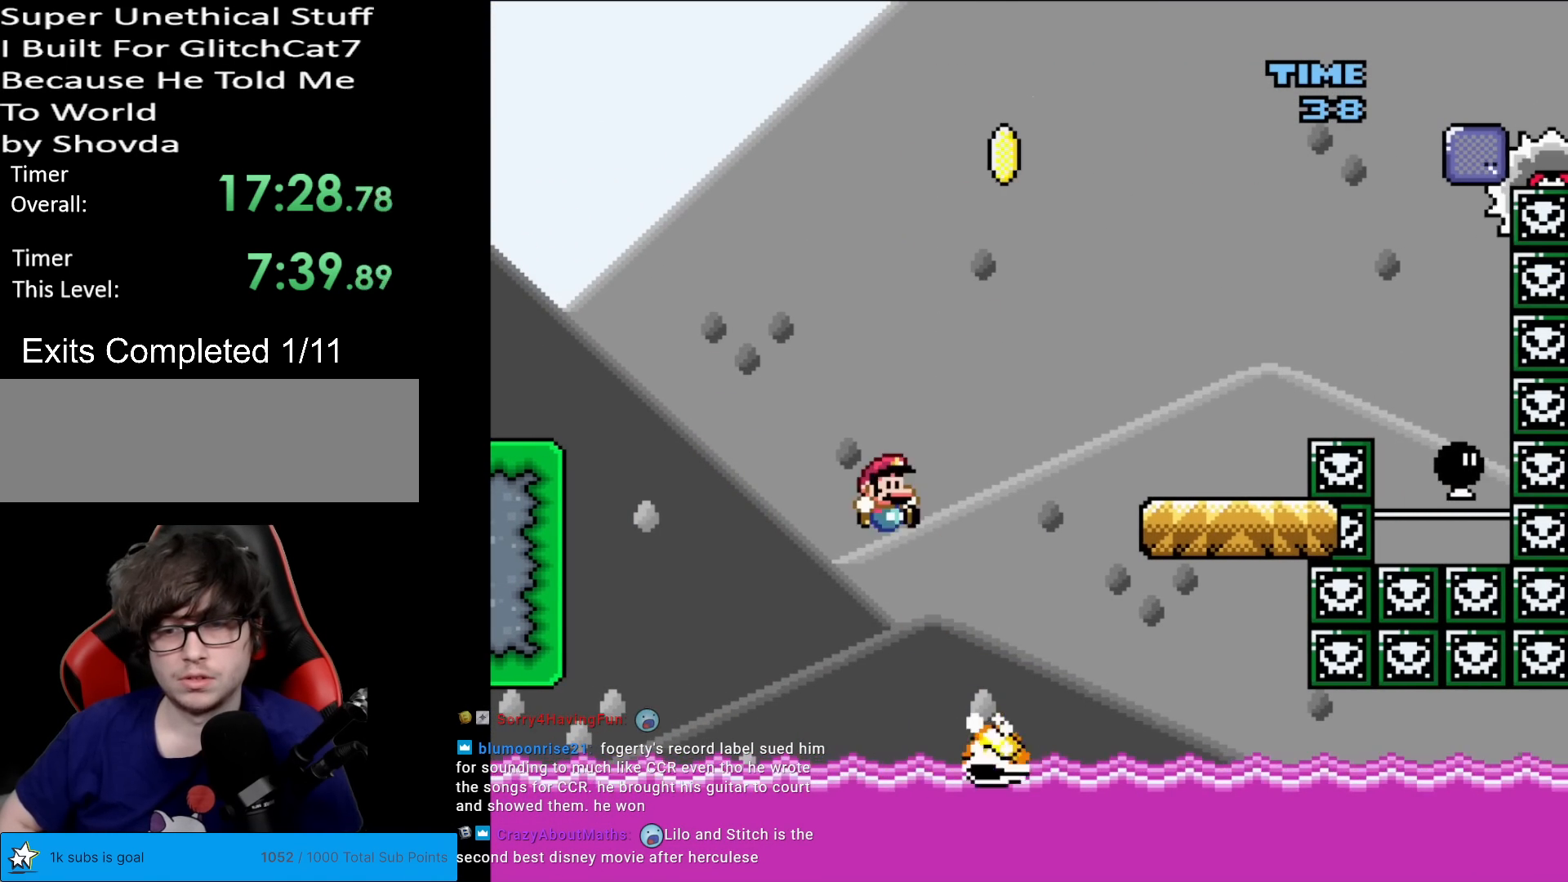
{"buttons": ["B", "Y", "DPAD_LEFT"], "events": [[117, "DPAD_RIGHT", "down"], [384, "DPAD_RIGHT", "up"], [501, "DPAD_LEFT", "down"]]}
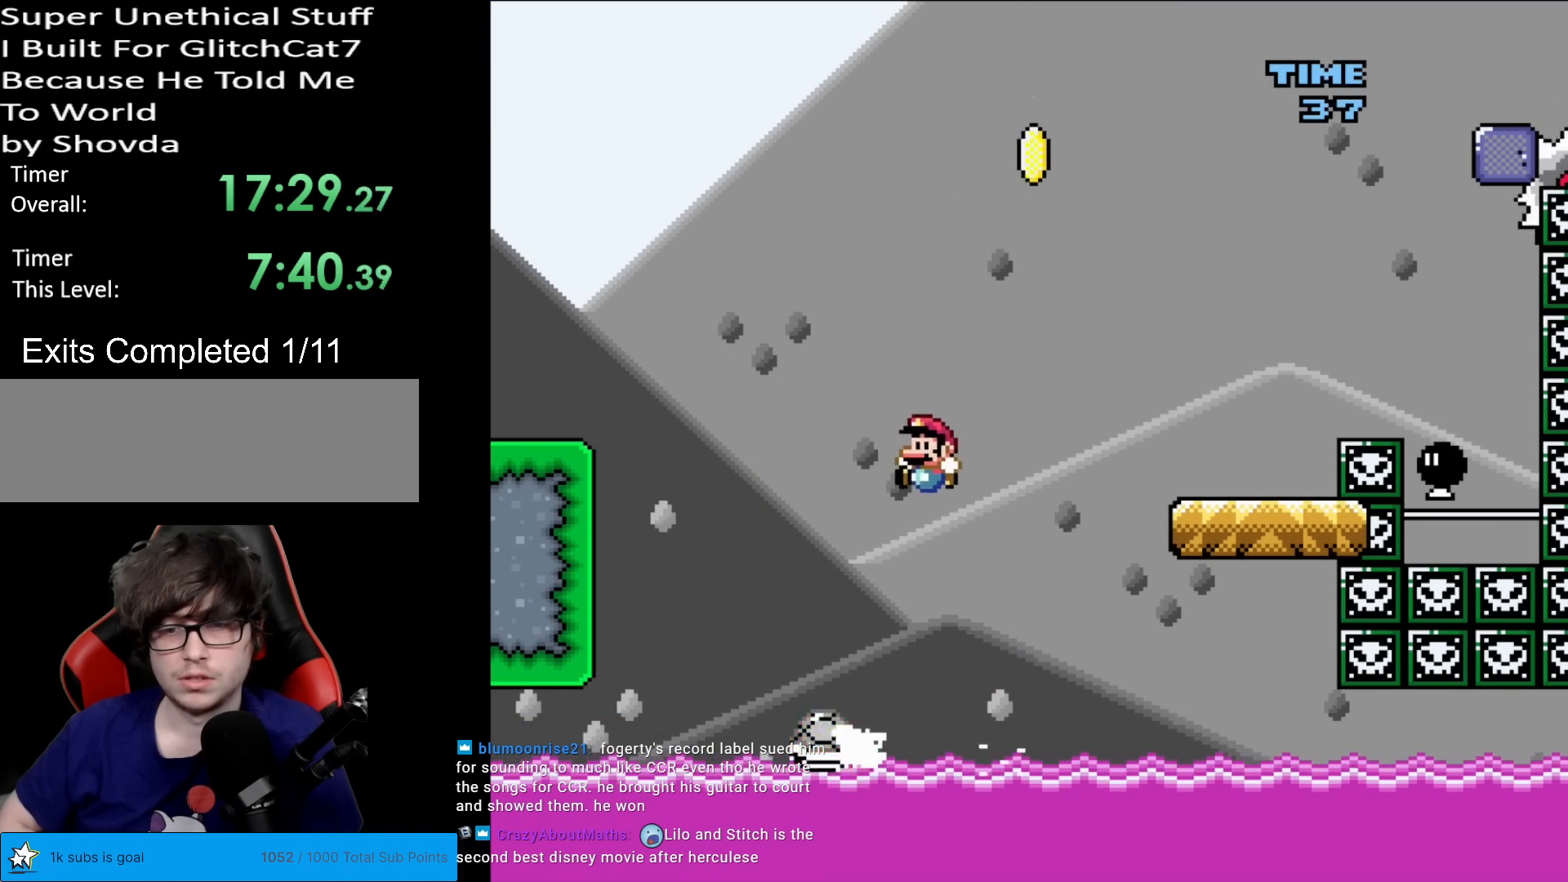
{"buttons": ["B", "Y", "DPAD_RIGHT"], "events": [[333, "DPAD_DOWN", "down"], [333, "DPAD_LEFT", "up"], [350, "DPAD_DOWN", "up"], [350, "DPAD_RIGHT", "down"]]}
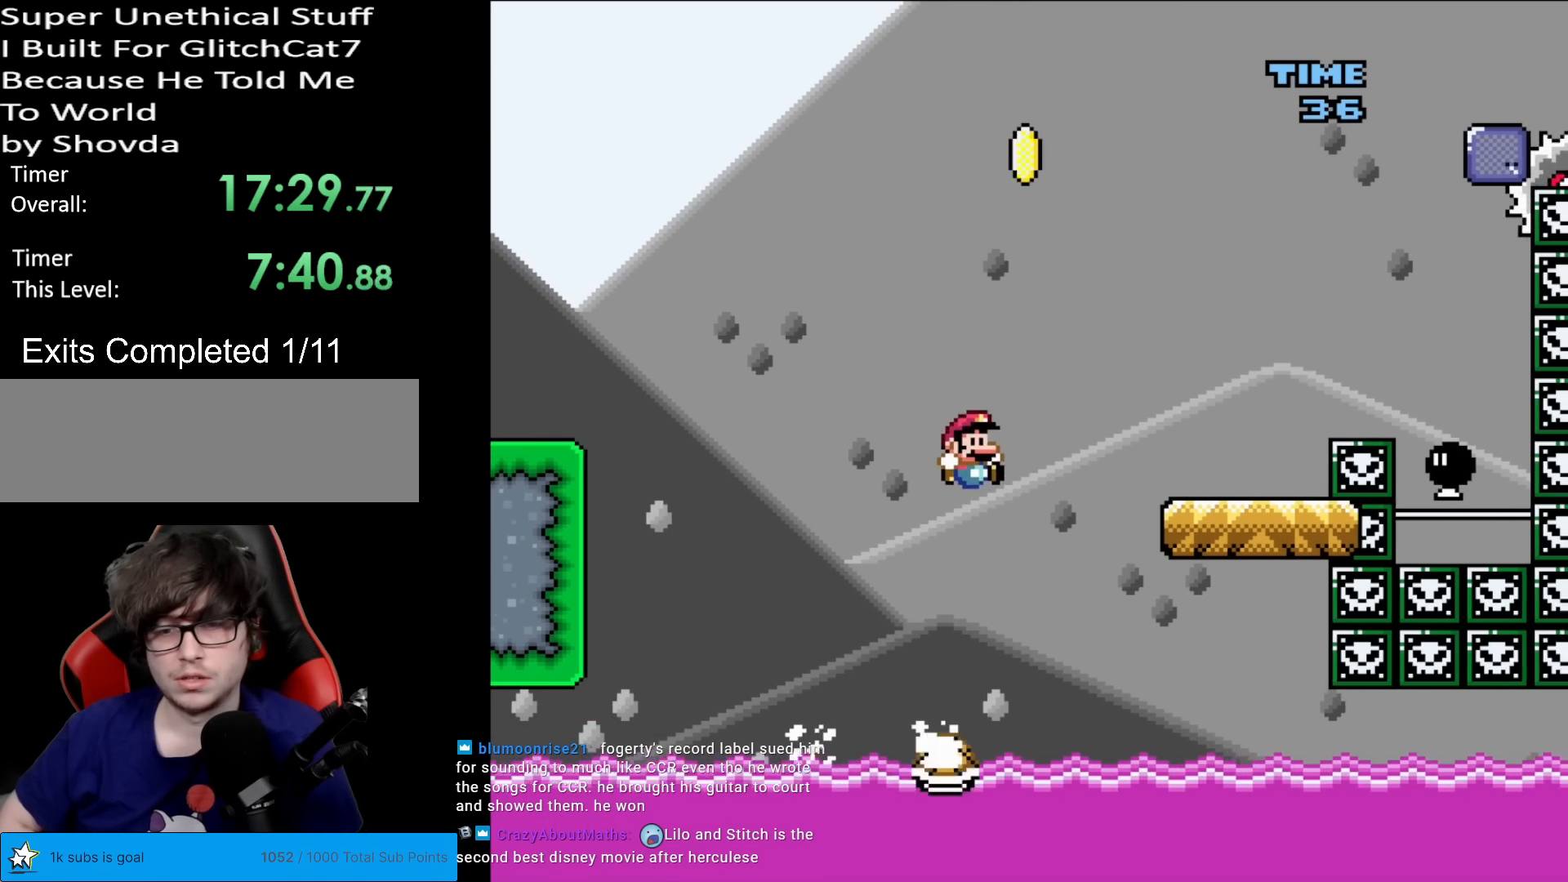
{"buttons": ["B", "Y"], "events": [[100, "DPAD_RIGHT", "up"], [100, "DPAD_UP", "down"], [117, "DPAD_LEFT", "down"], [117, "DPAD_UP", "up"], [317, "DPAD_LEFT", "up"]]}
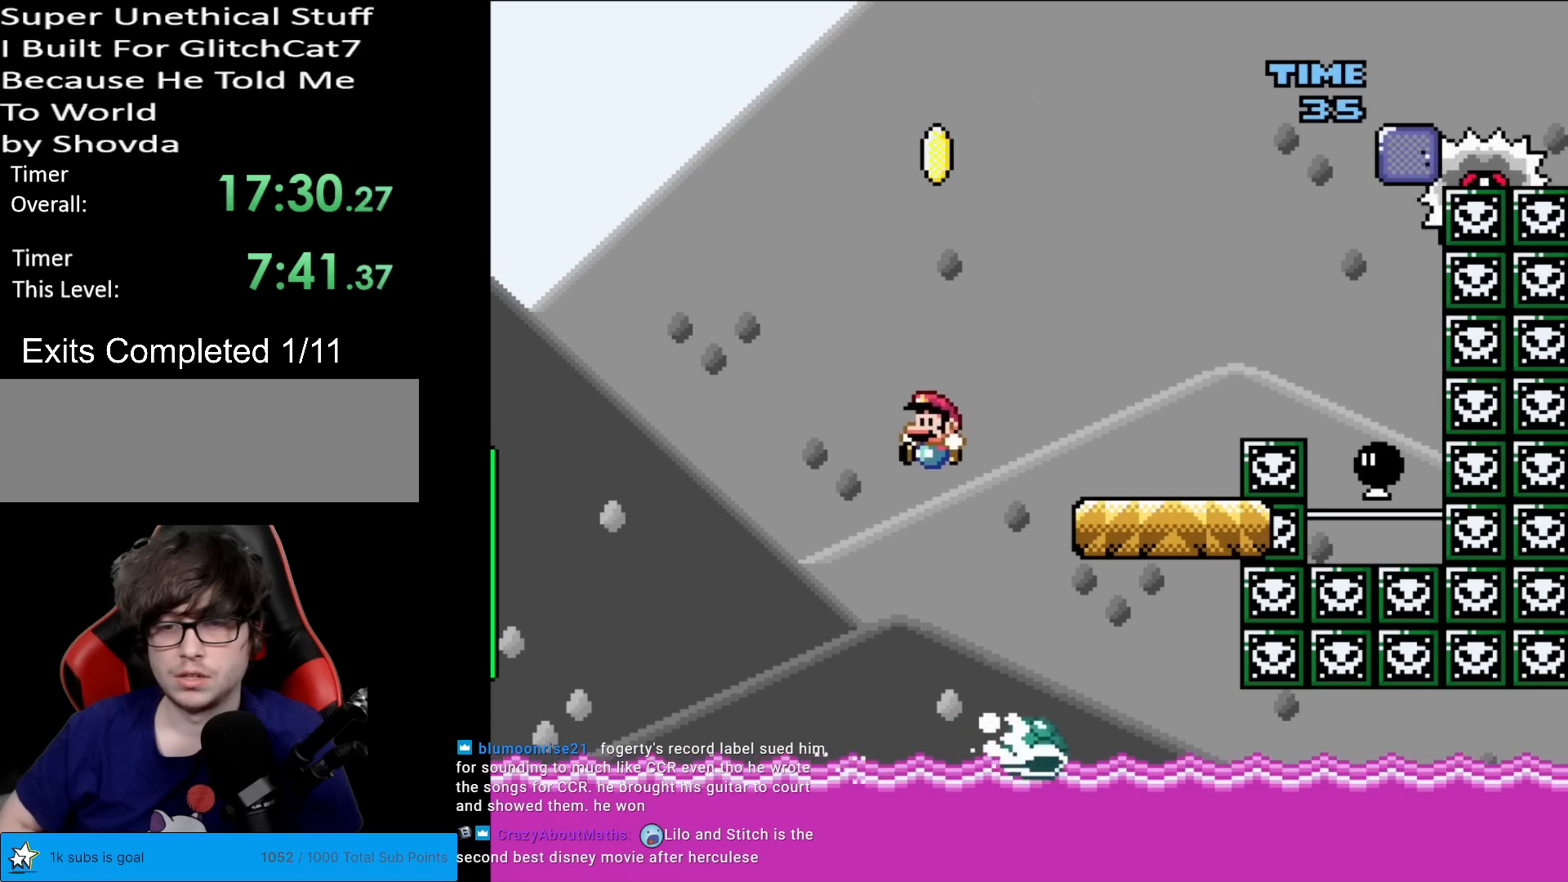
{"buttons": ["B", "Y"], "events": [[66, "DPAD_RIGHT", "down"], [166, "DPAD_RIGHT", "up"]]}
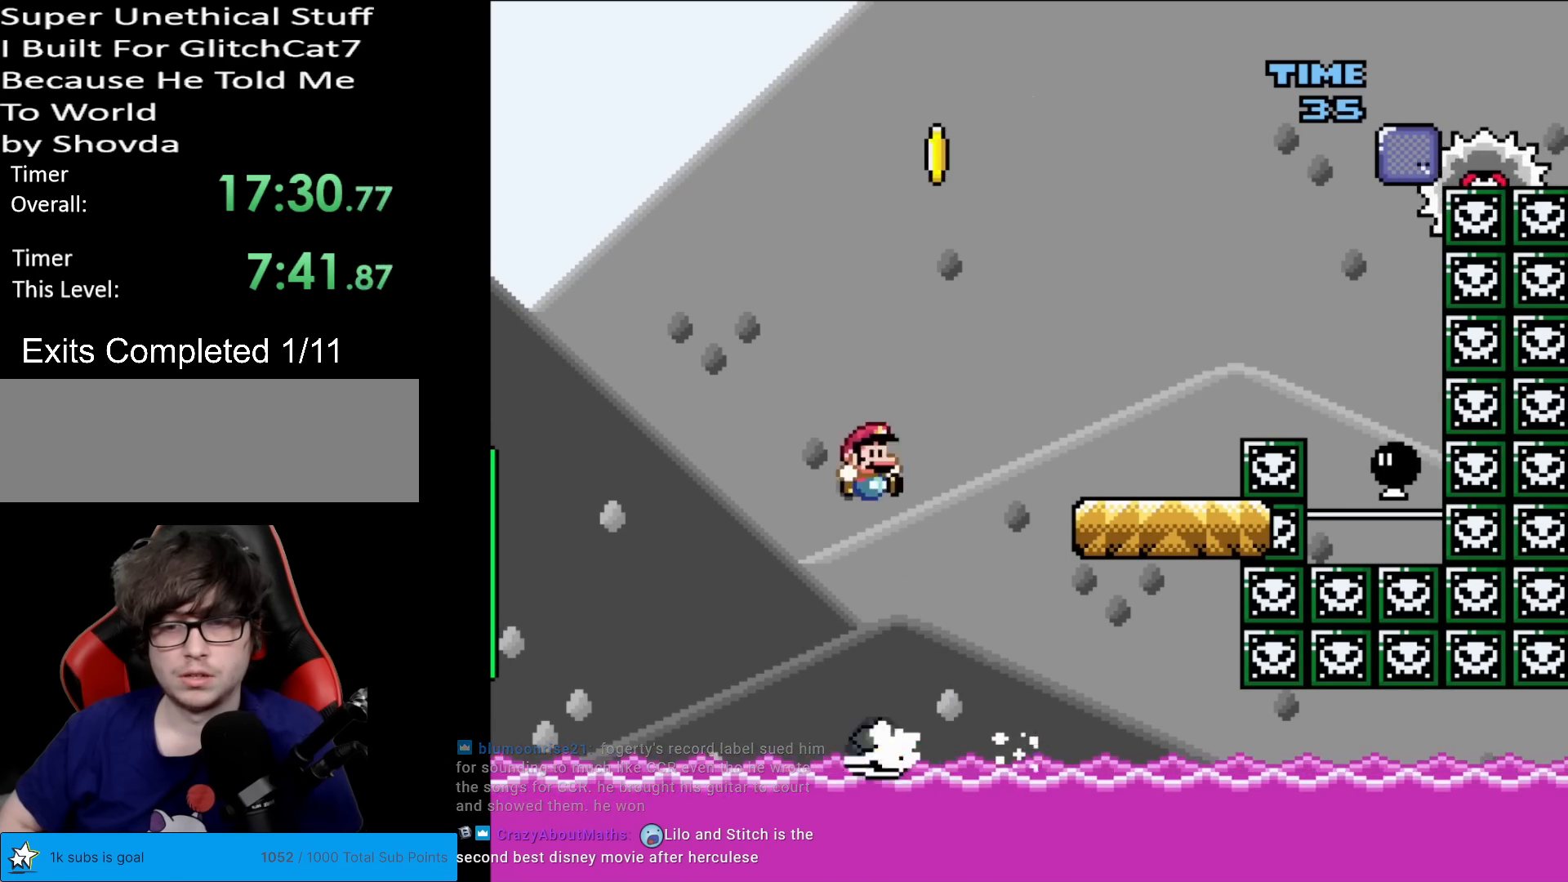
{"buttons": ["B", "Y", "DPAD_LEFT"], "events": [[50, "DPAD_LEFT", "down"], [100, "DPAD_LEFT", "up"], [134, "DPAD_RIGHT", "down"], [200, "B", "up"], [417, "DPAD_LEFT", "down"], [417, "DPAD_RIGHT", "up"], [467, "B", "down"]]}
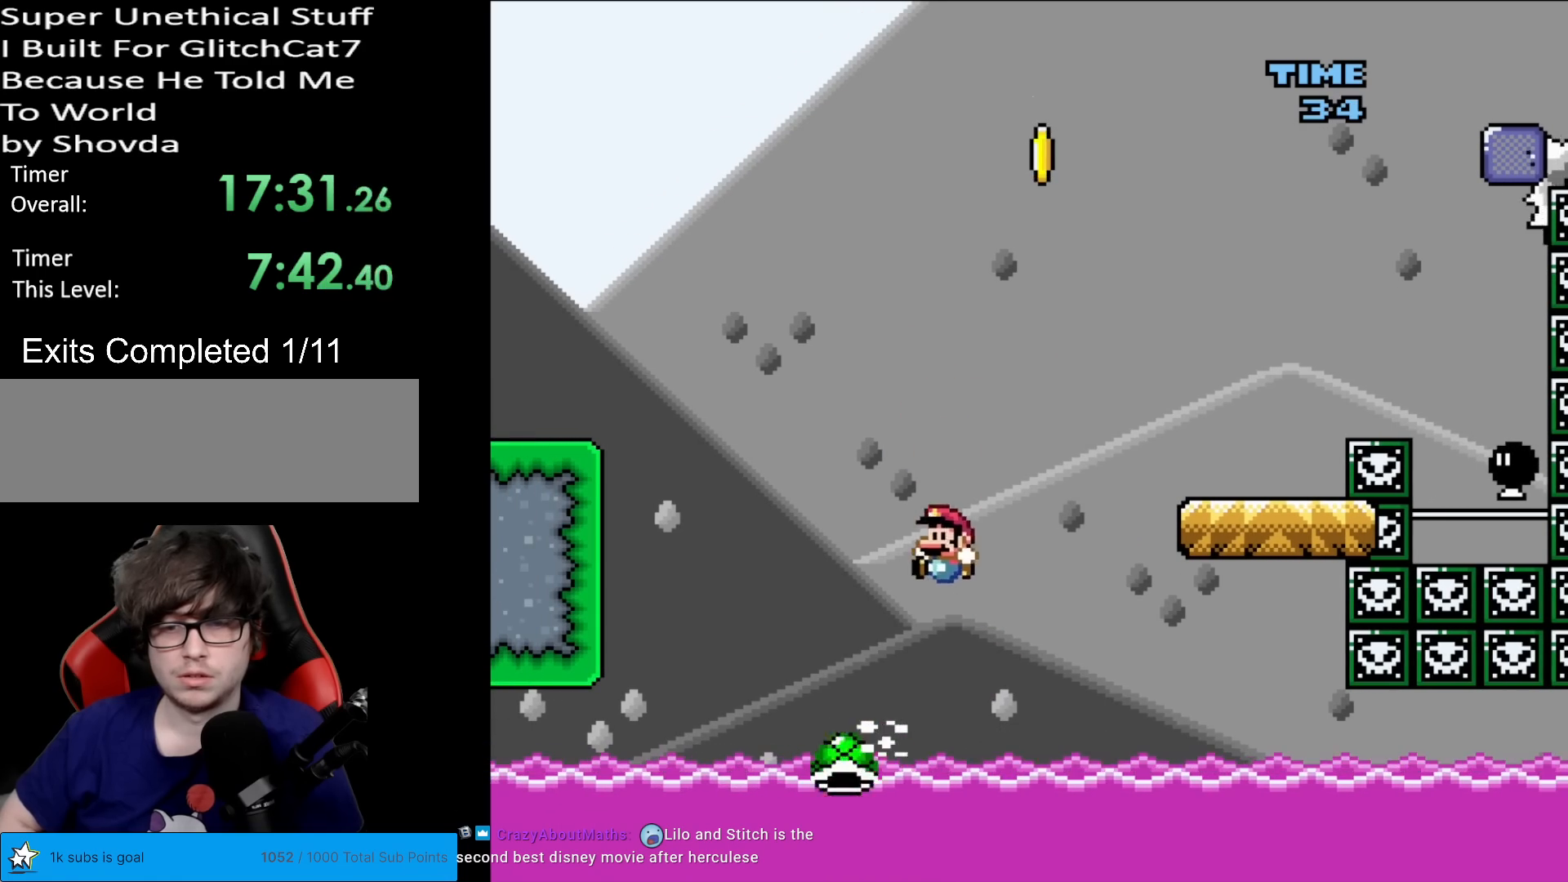
{"buttons": ["B", "Y", "DPAD_RIGHT"], "events": [[183, "DPAD_LEFT", "up"], [200, "DPAD_RIGHT", "down"]]}
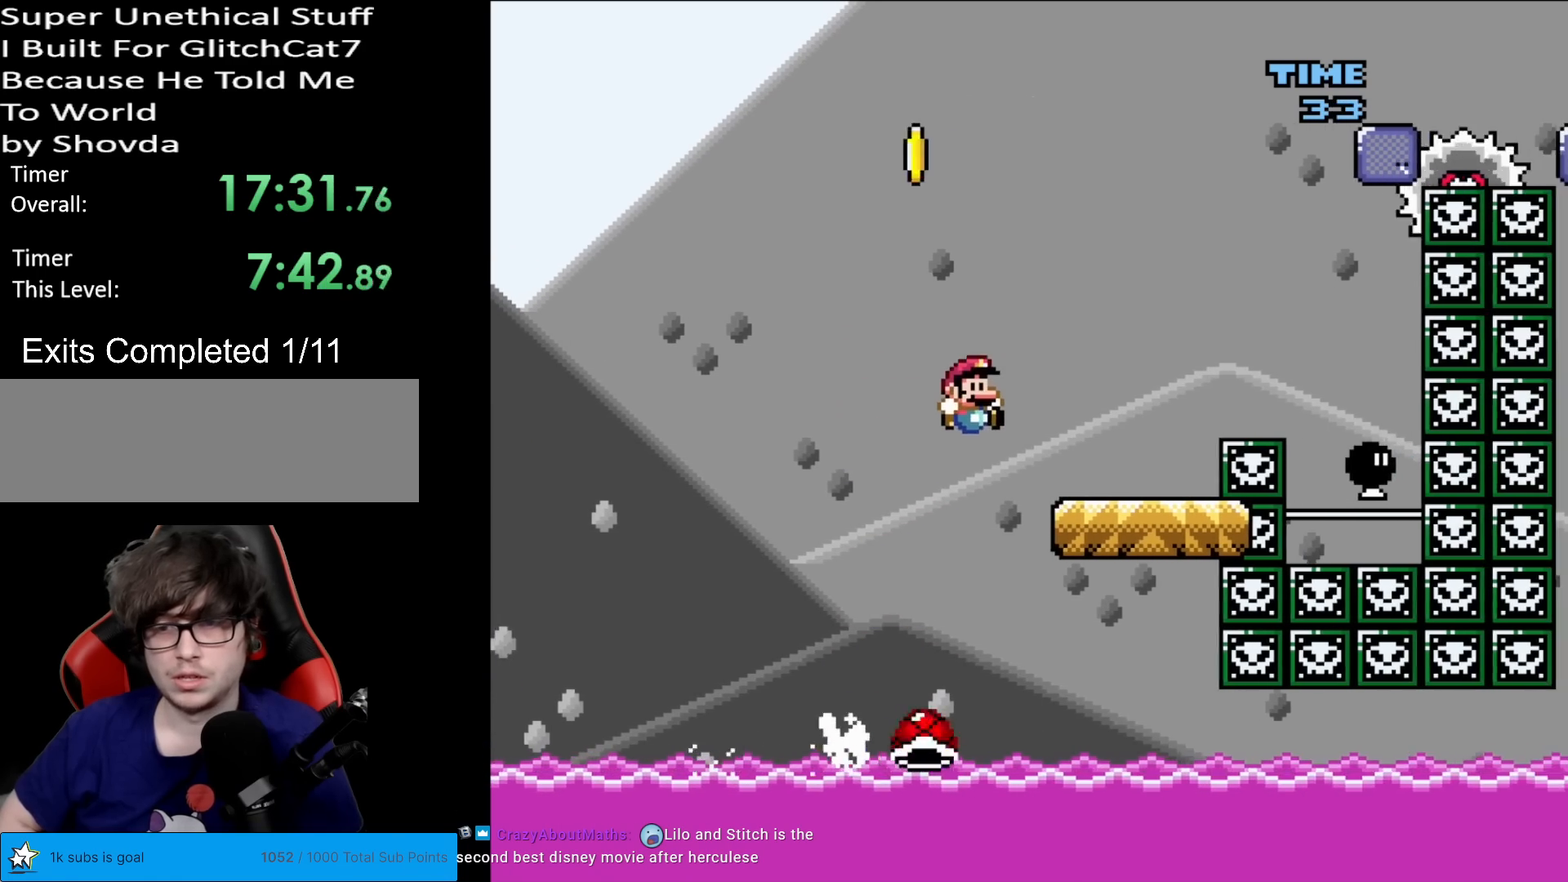
{"buttons": ["A", "X", "DPAD_RIGHT"], "events": [[33, "B", "up"], [50, "X", "down"], [50, "Y", "up"], [67, "DPAD_RIGHT", "up"], [100, "DPAD_UP", "down"], [117, "DPAD_LEFT", "down"], [117, "DPAD_UP", "up"], [250, "DPAD_LEFT", "up"], [267, "DPAD_RIGHT", "down"], [317, "A", "down"]]}
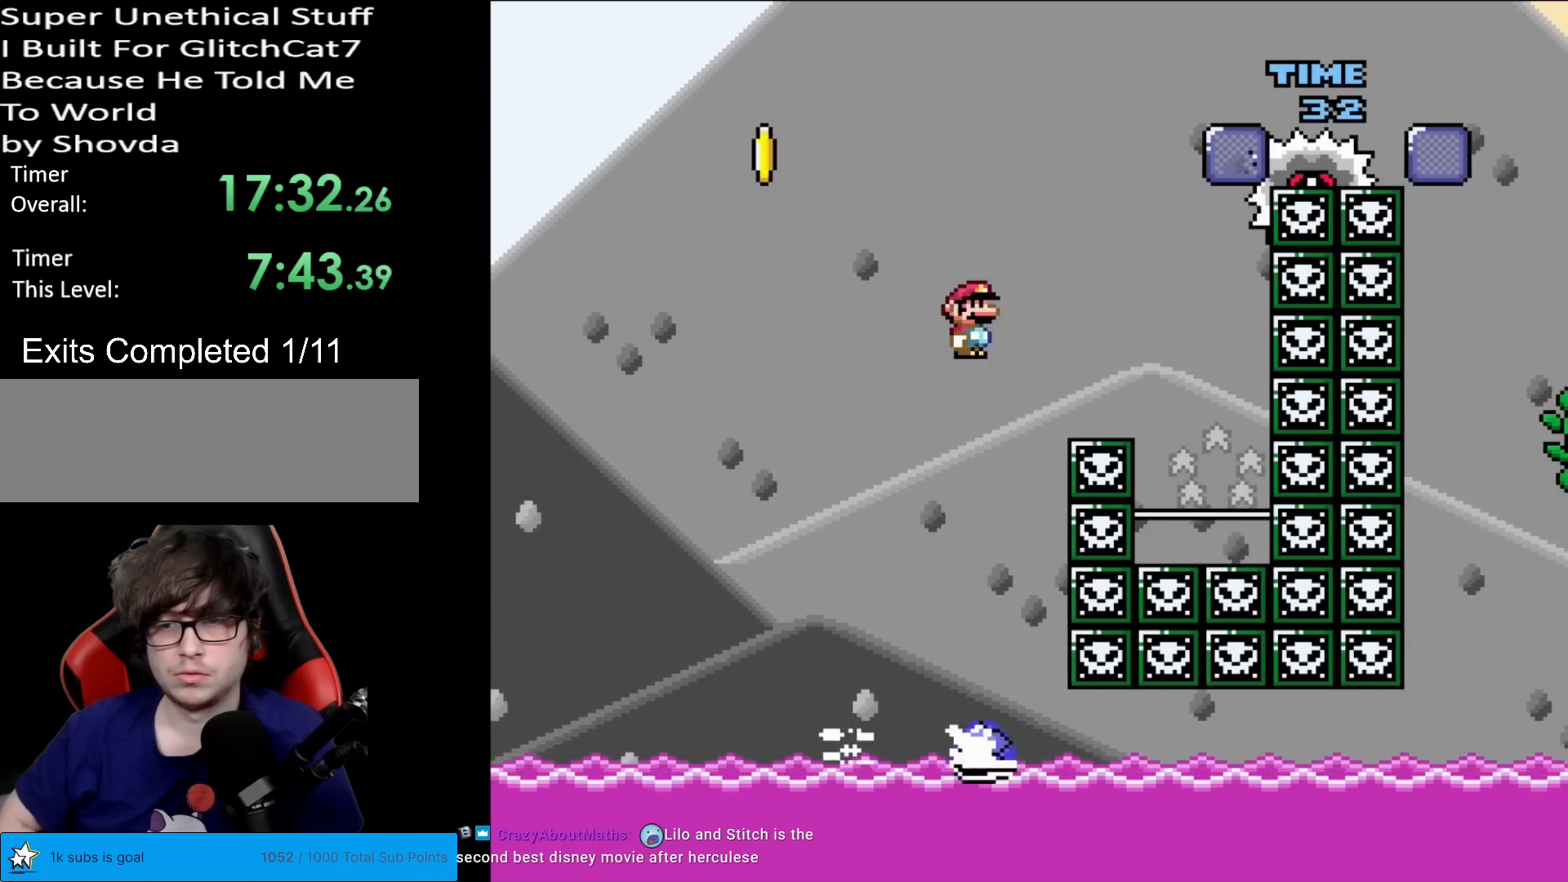
{"buttons": ["A", "X", "DPAD_RIGHT"], "events": [[350, "DPAD_LEFT", "down"], [350, "DPAD_RIGHT", "up"], [467, "DPAD_LEFT", "up"], [483, "DPAD_RIGHT", "down"]]}
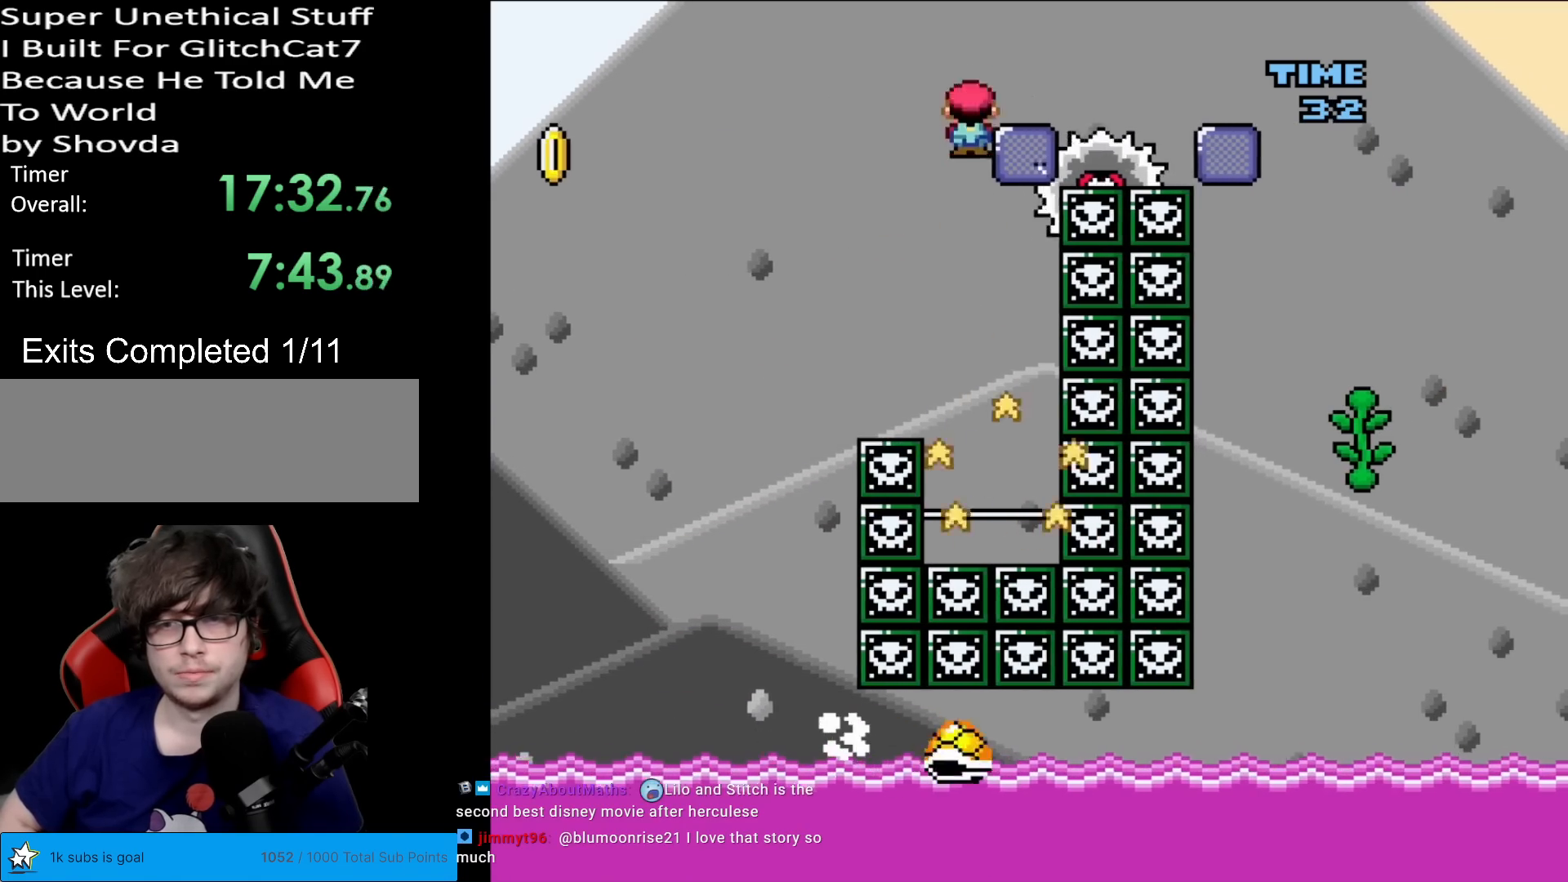
{"buttons": ["Y", "DPAD_RIGHT"], "events": [[134, "A", "up"], [234, "DPAD_RIGHT", "up"], [384, "DPAD_RIGHT", "down"], [384, "X", "up"], [417, "Y", "down"]]}
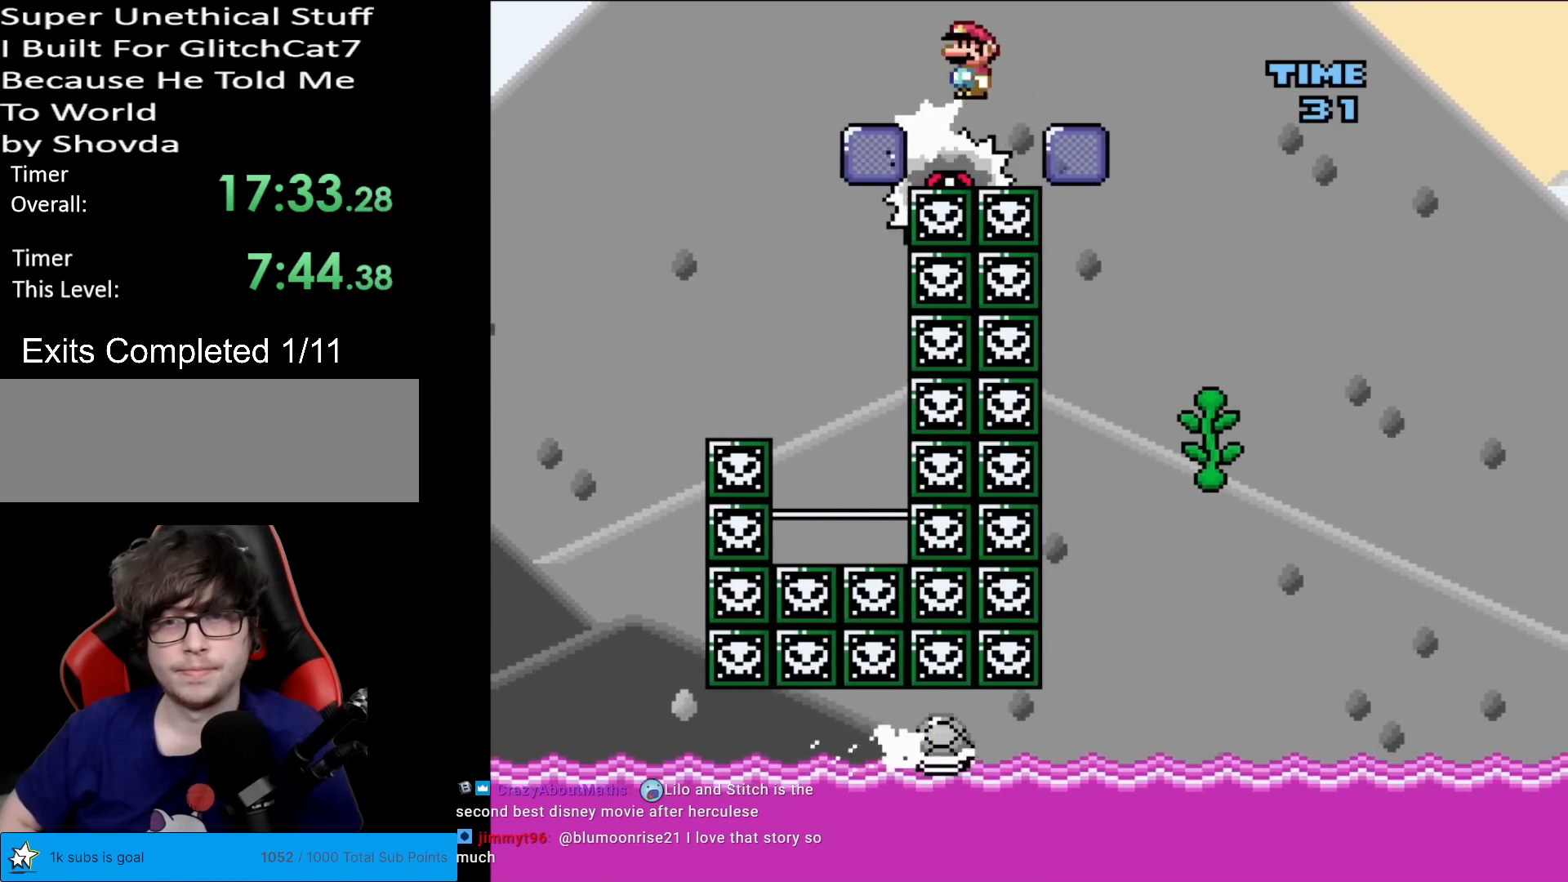
{"buttons": ["Y", "DPAD_UP"], "events": [[317, "DPAD_RIGHT", "up"], [333, "DPAD_LEFT", "down"], [417, "DPAD_LEFT", "up"], [417, "DPAD_UP", "down"]]}
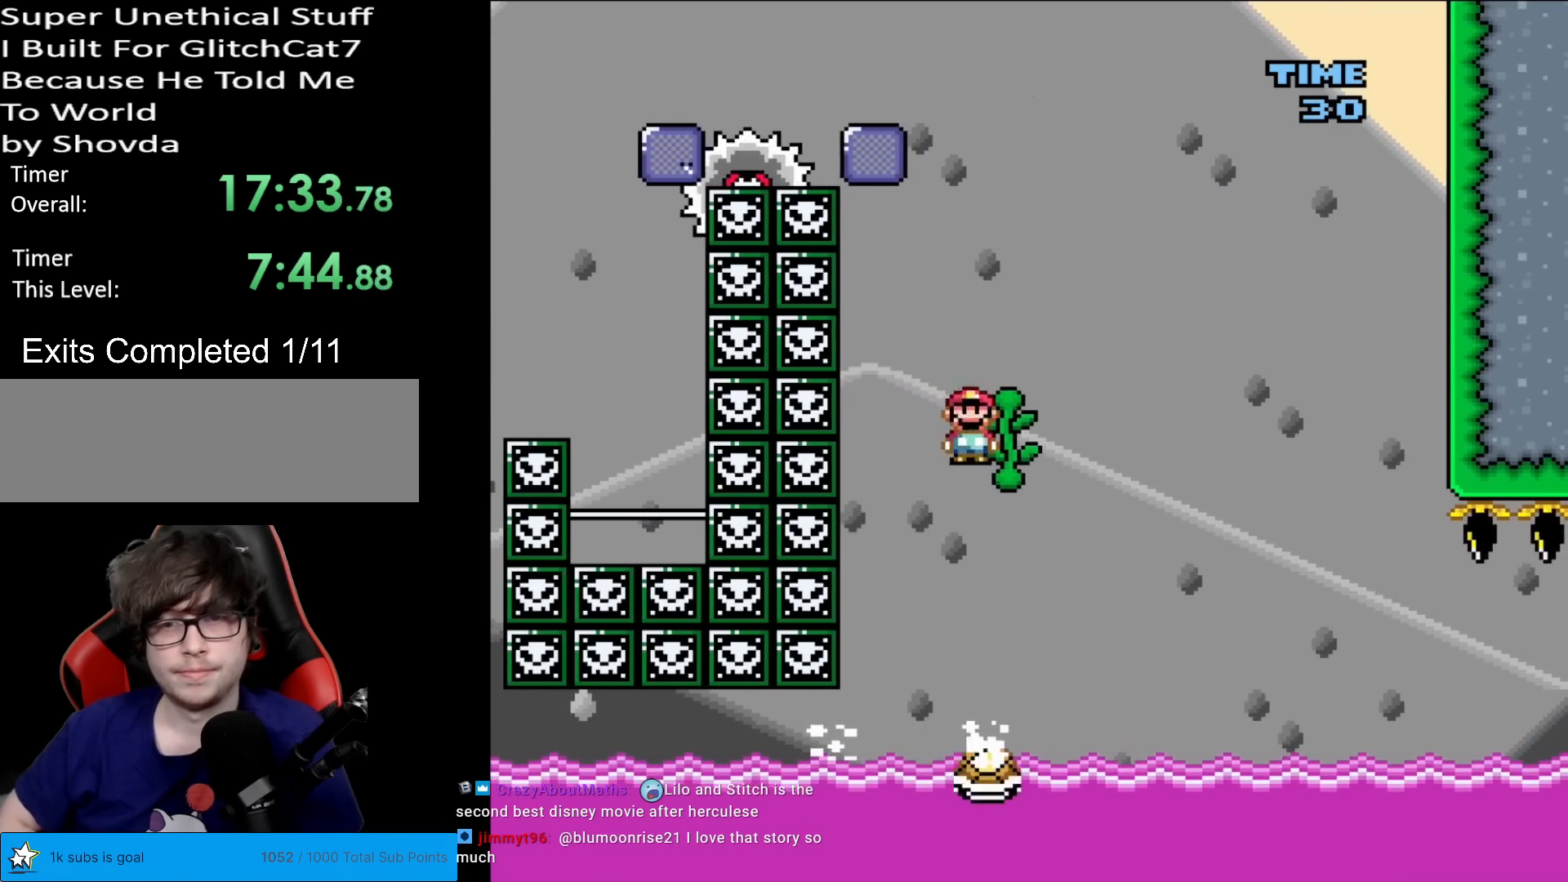
{"buttons": ["B", "Y", "DPAD_RIGHT"], "events": [[50, "DPAD_UP", "up"], [67, "DPAD_RIGHT", "down"], [184, "B", "down"], [300, "DPAD_RIGHT", "up"], [300, "DPAD_UP", "down"], [367, "DPAD_RIGHT", "down"], [367, "DPAD_UP", "up"]]}
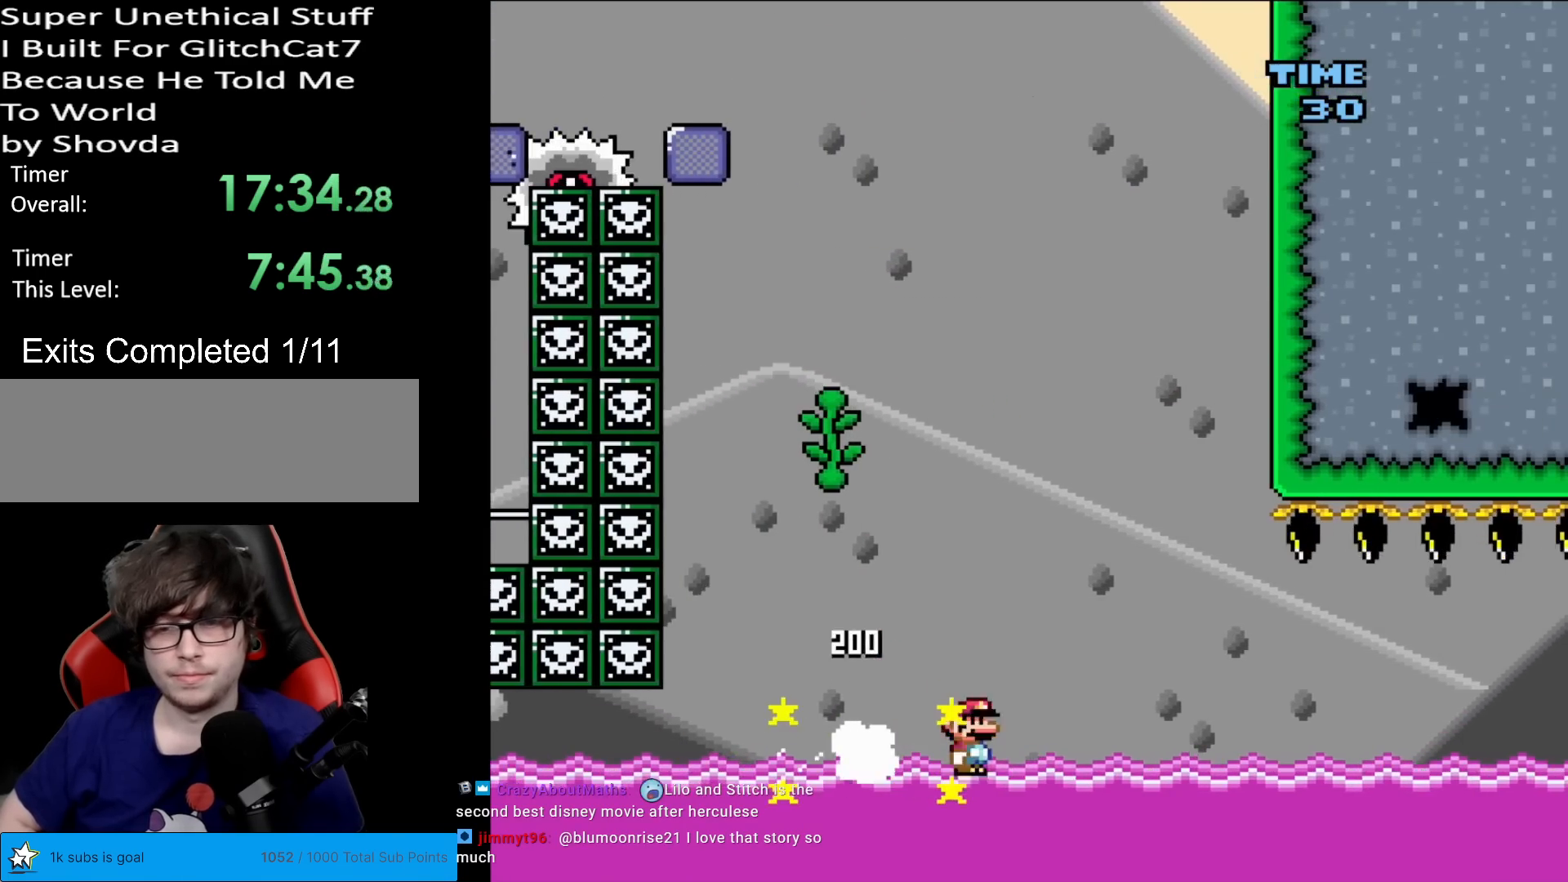
{"buttons": [], "events": [[33, "B", "up"], [83, "DPAD_RIGHT", "up"], [183, "Y", "up"]]}